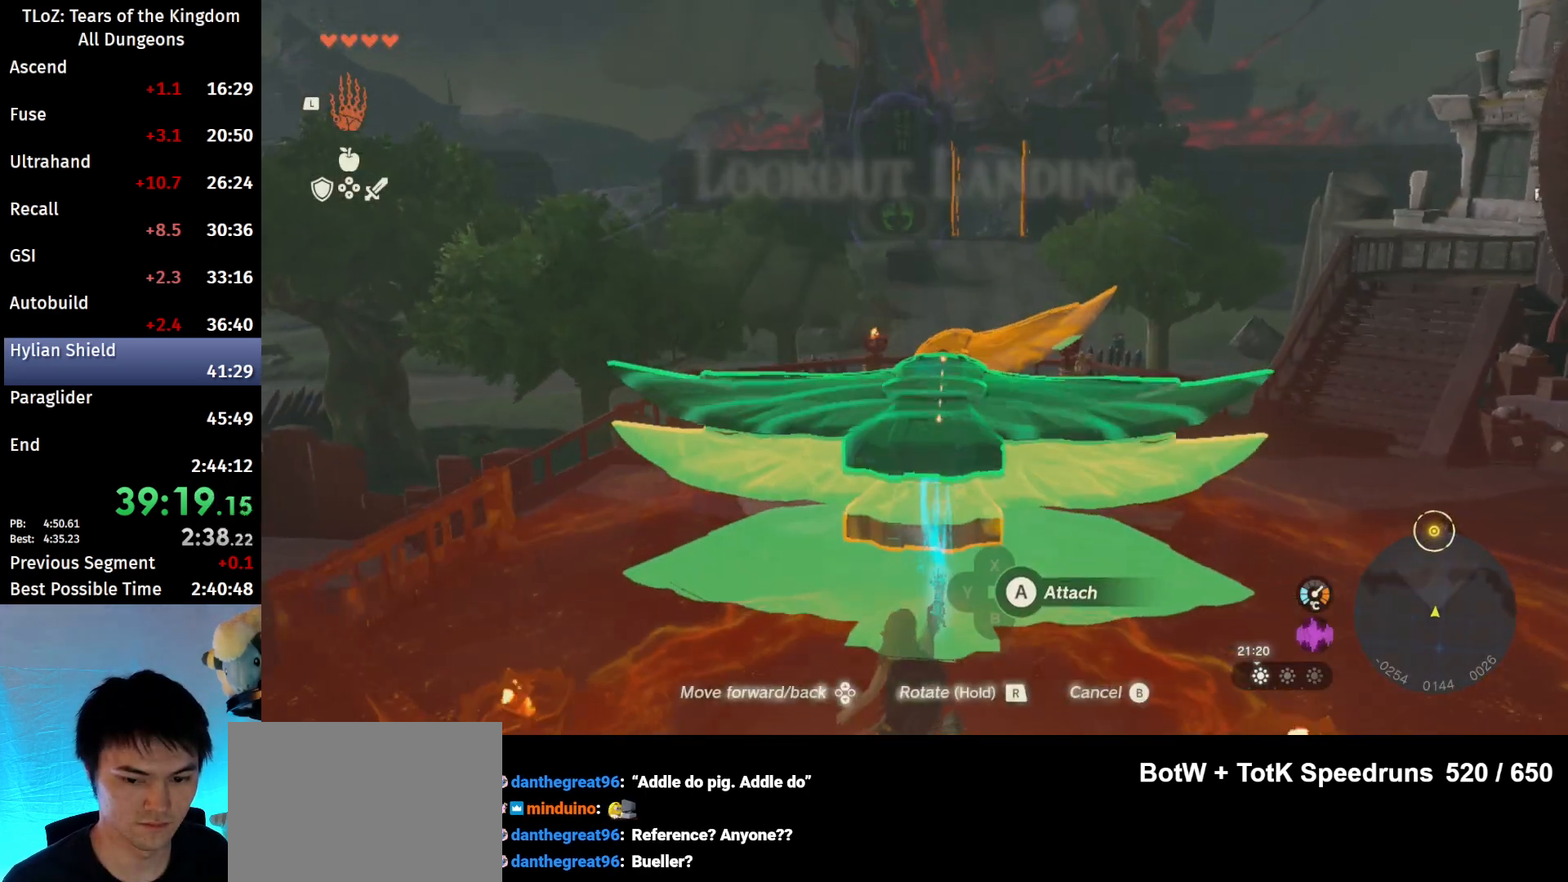
Gameplay with a controller (Nintendo layout); each line is a JSON object with the inputs held at the frame after it. "events" lists button and stick changes between this image and that frame as [ms after this image, input, new state], when the widget could be followed in between. Not read: L3 R3 START Z.
{"buttons": [], "left_stick": "center", "right_stick": "center", "events": [[100, "L1", "up"]]}
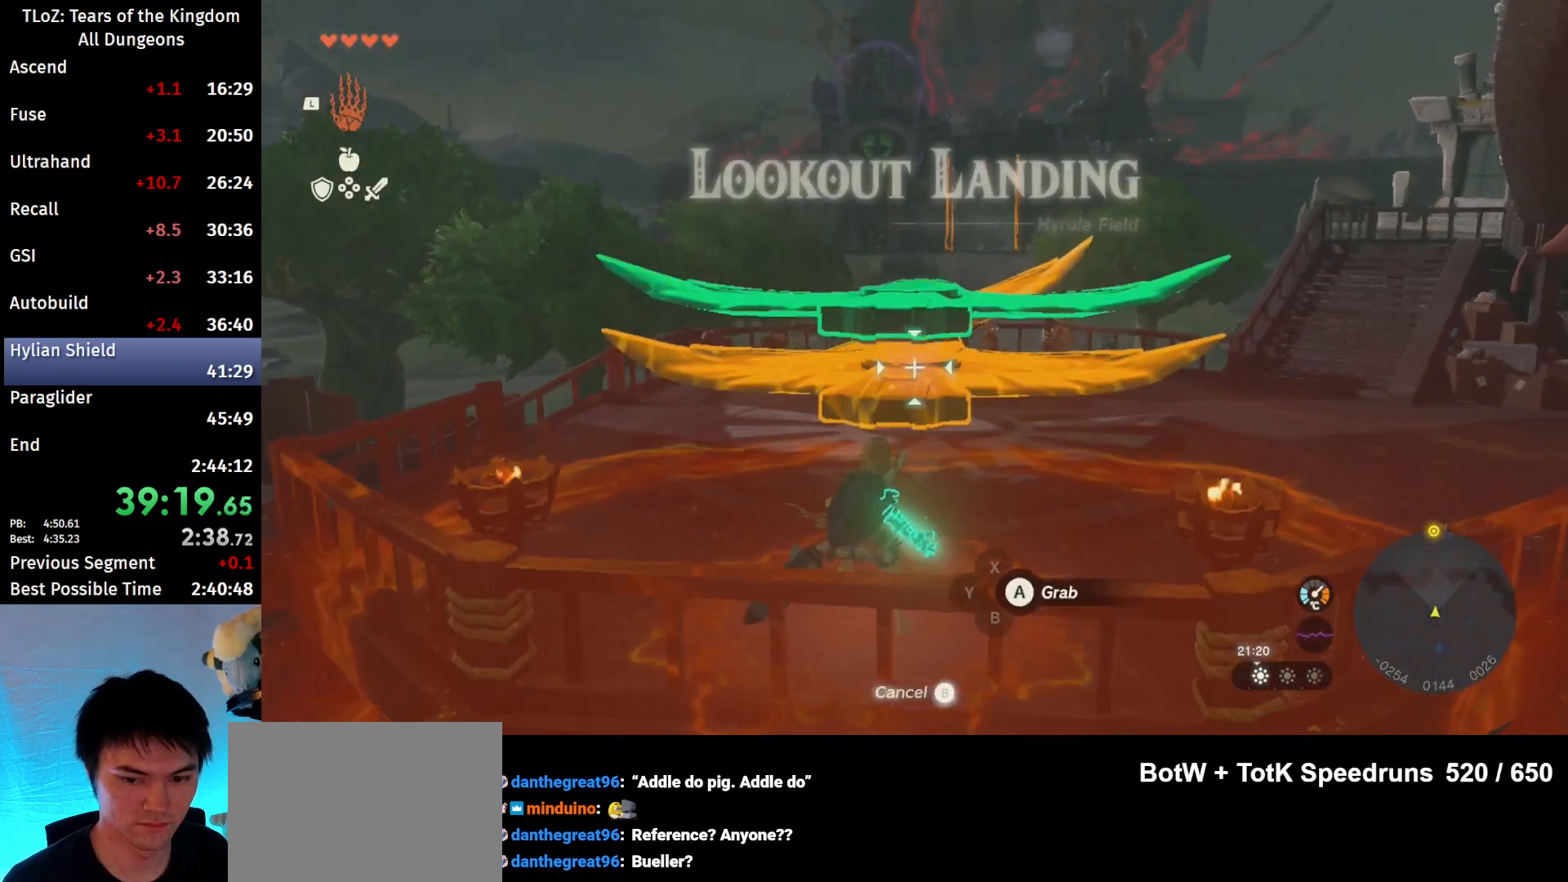
{"buttons": [], "left_stick": "center", "right_stick": "center", "events": [[233, "right_stick", "up"], [300, "right_stick", "center"]]}
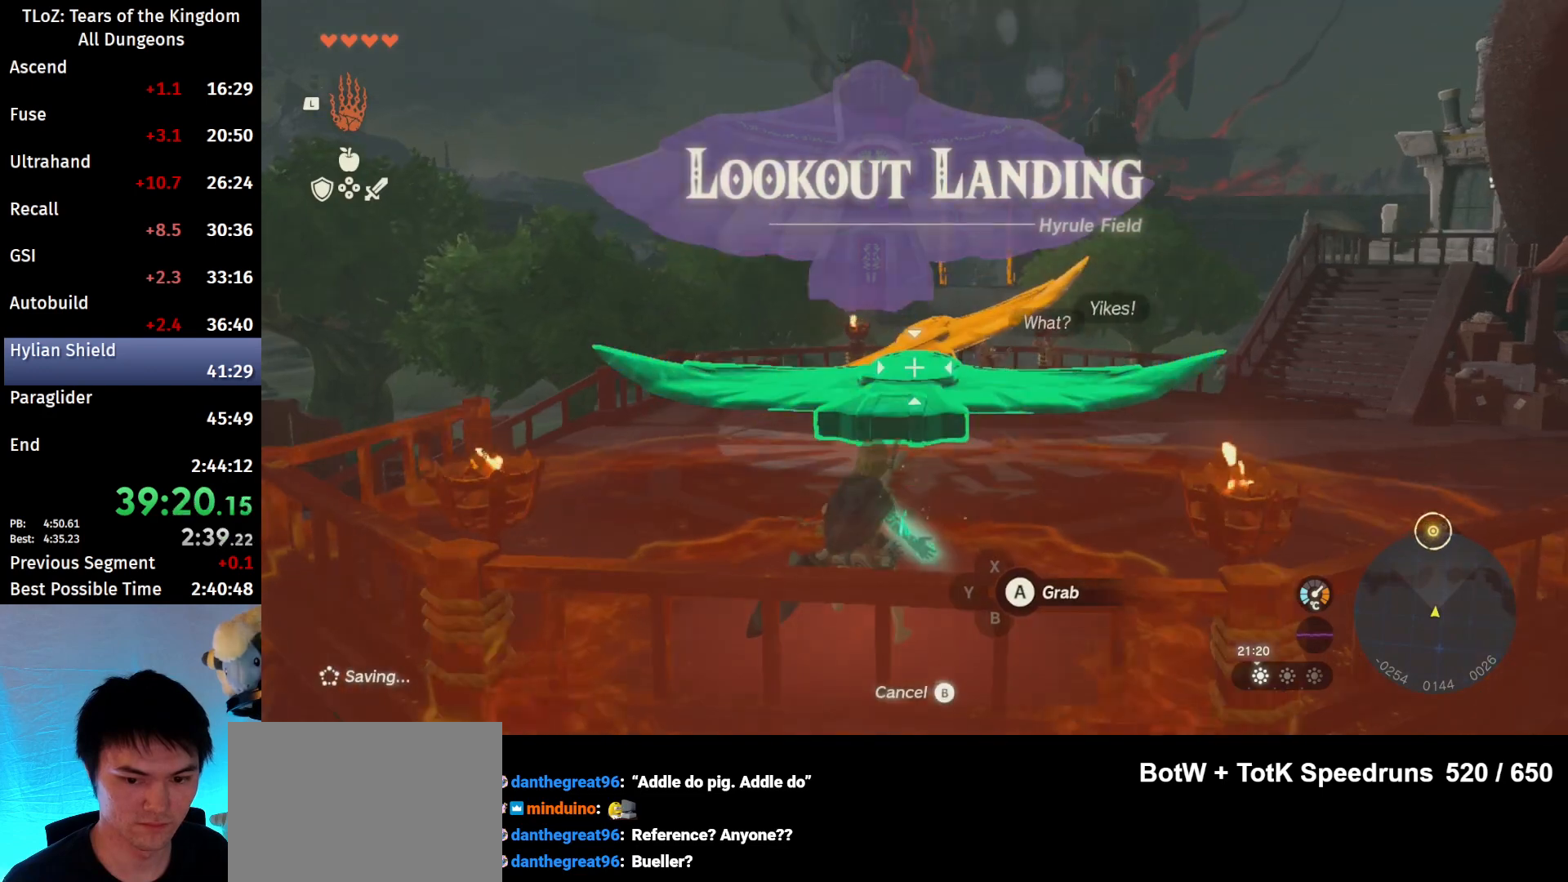
{"buttons": [], "left_stick": "center", "right_stick": "center", "events": [[200, "right_stick", "up"], [267, "right_stick", "center"], [367, "A", "down"], [500, "A", "up"]]}
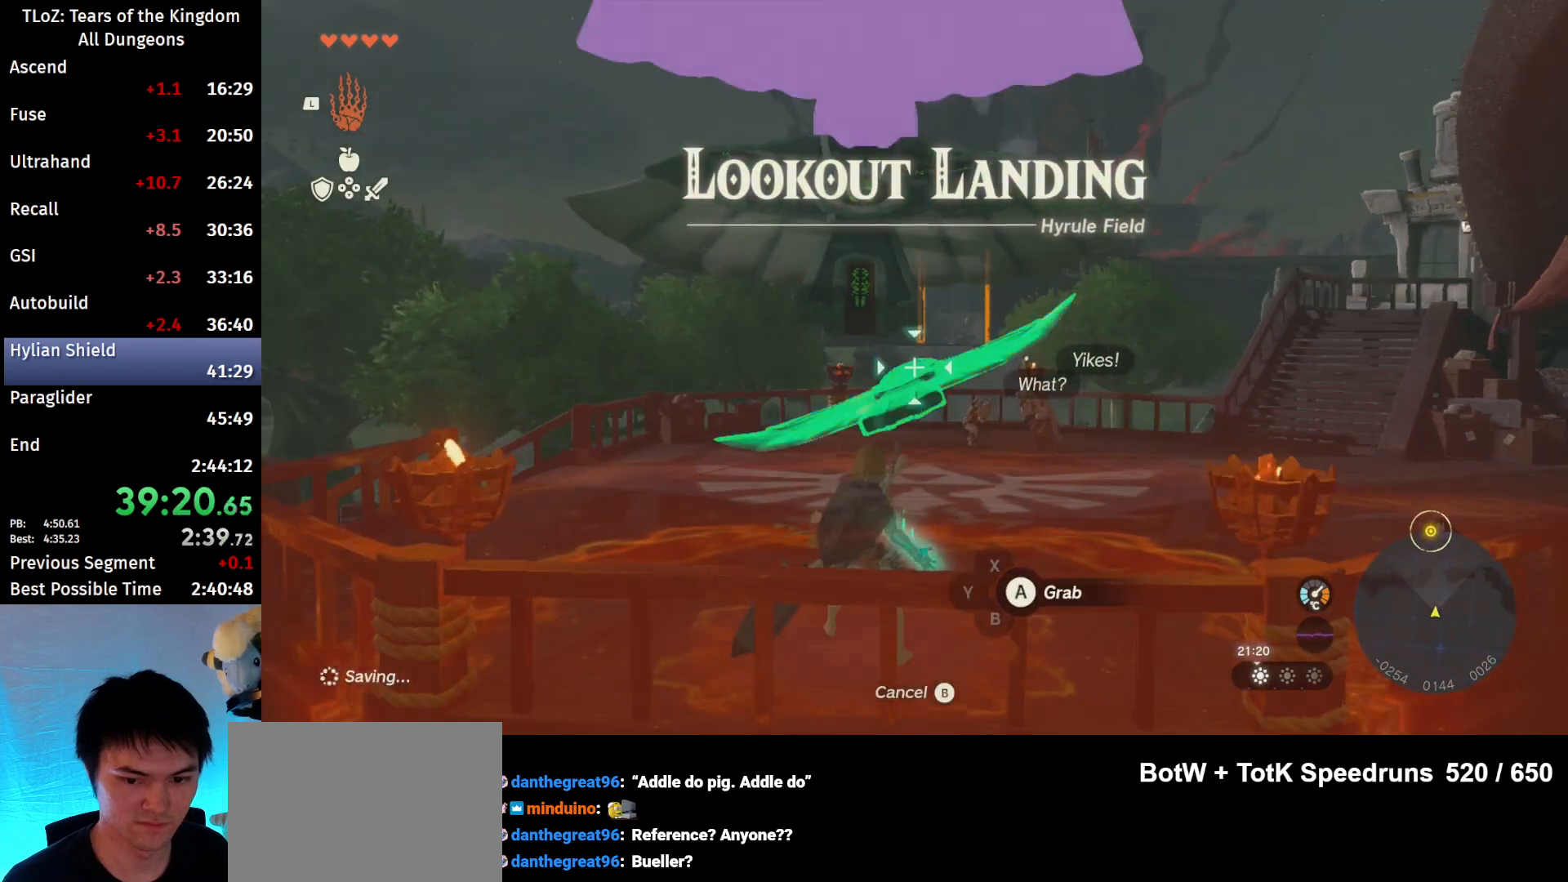
{"buttons": [], "left_stick": "center", "right_stick": "up", "events": [[133, "right_stick", "up"]]}
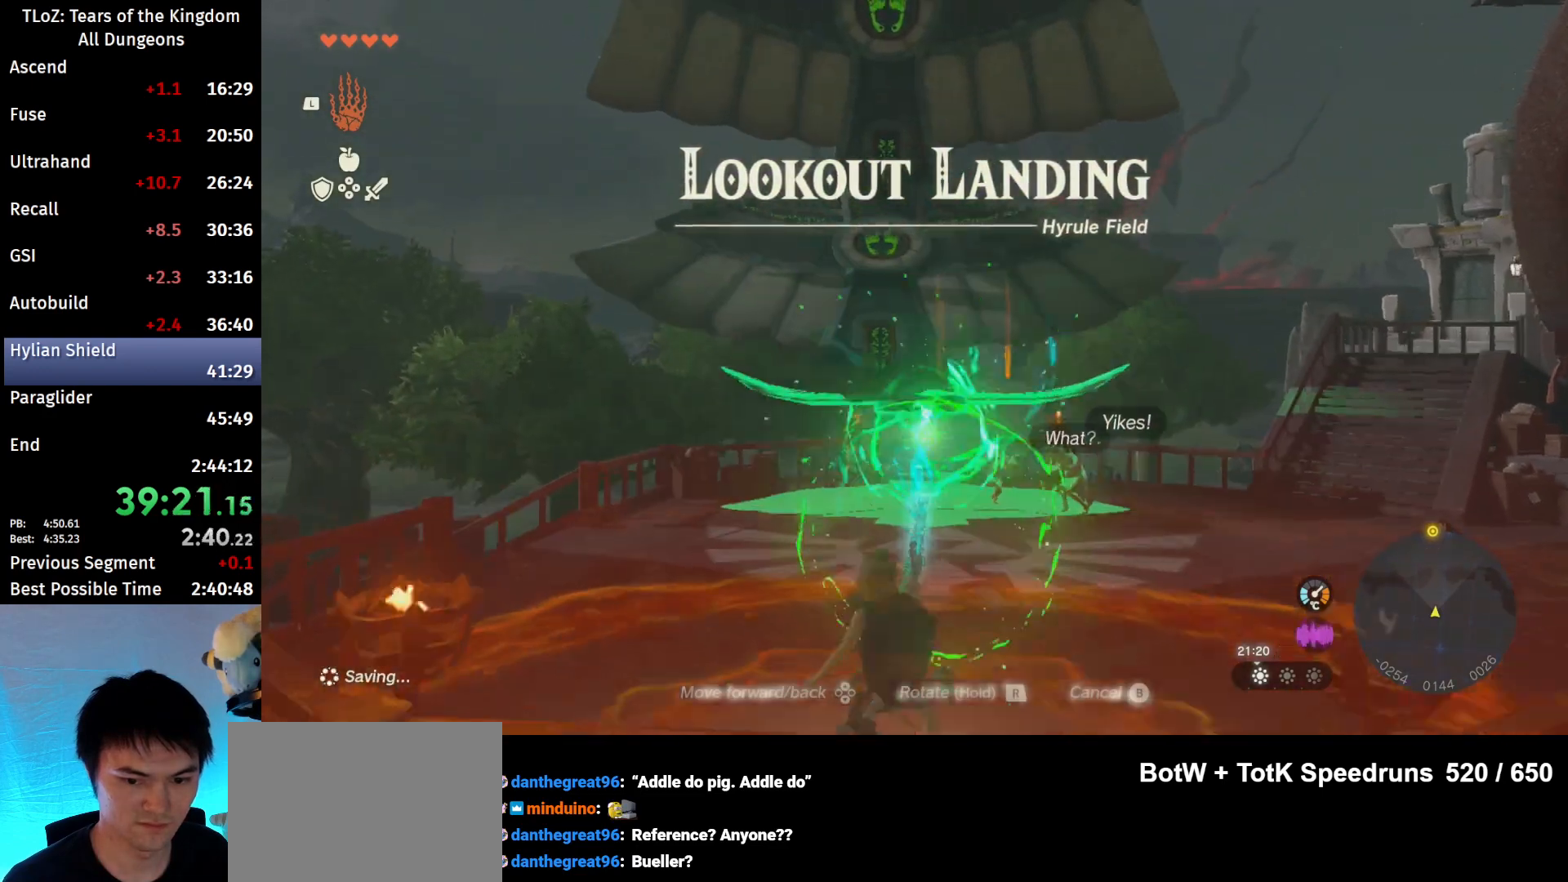
{"buttons": [], "left_stick": "center", "right_stick": "up", "events": []}
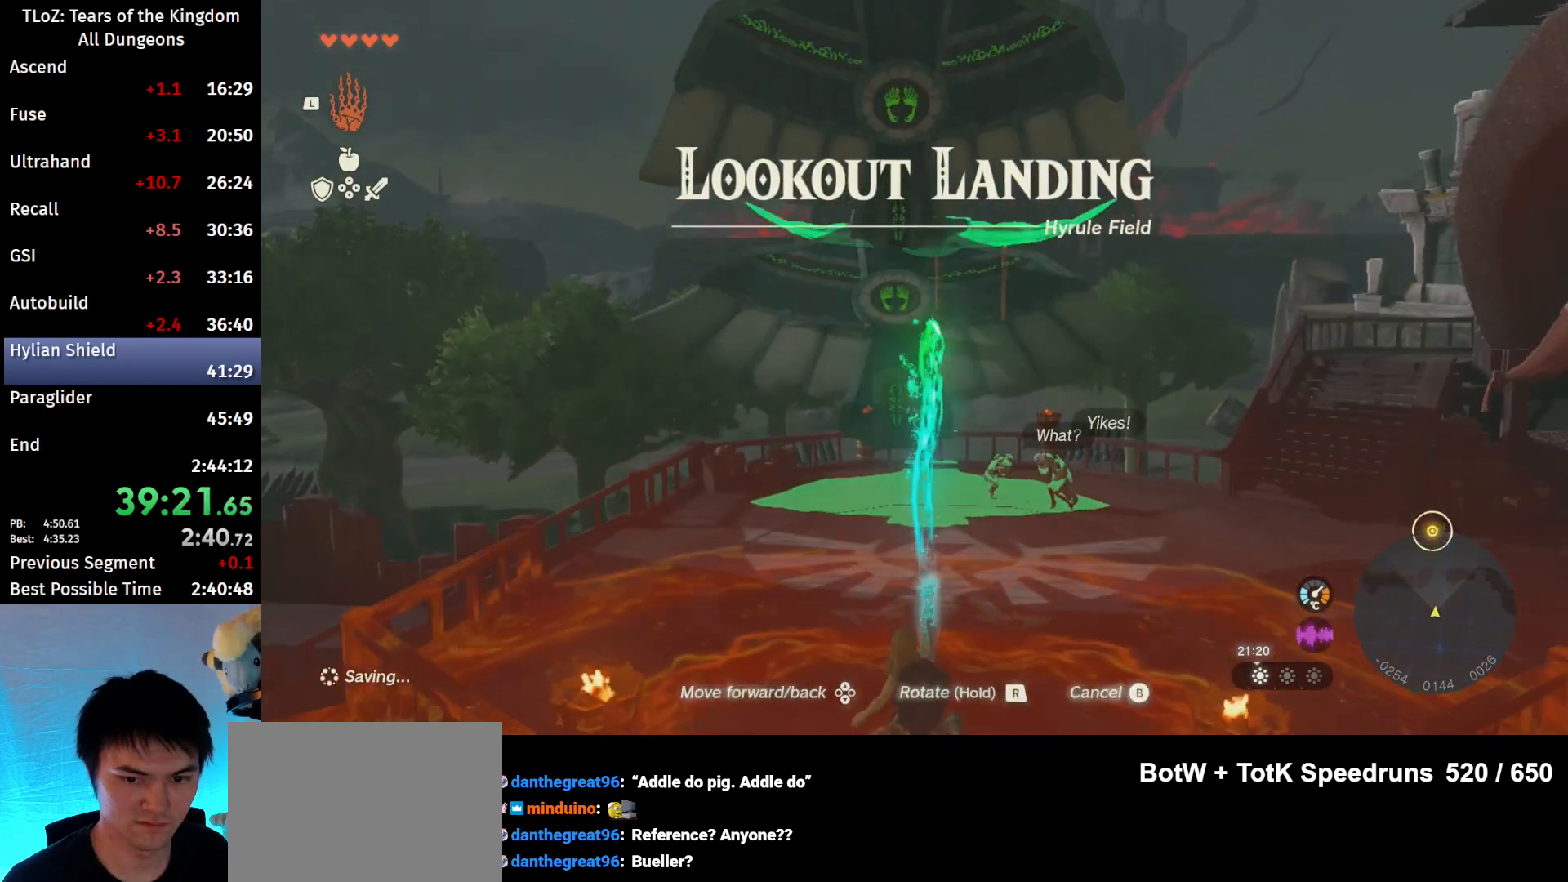
{"buttons": [], "left_stick": "center", "right_stick": "center", "events": [[333, "right_stick", "center"]]}
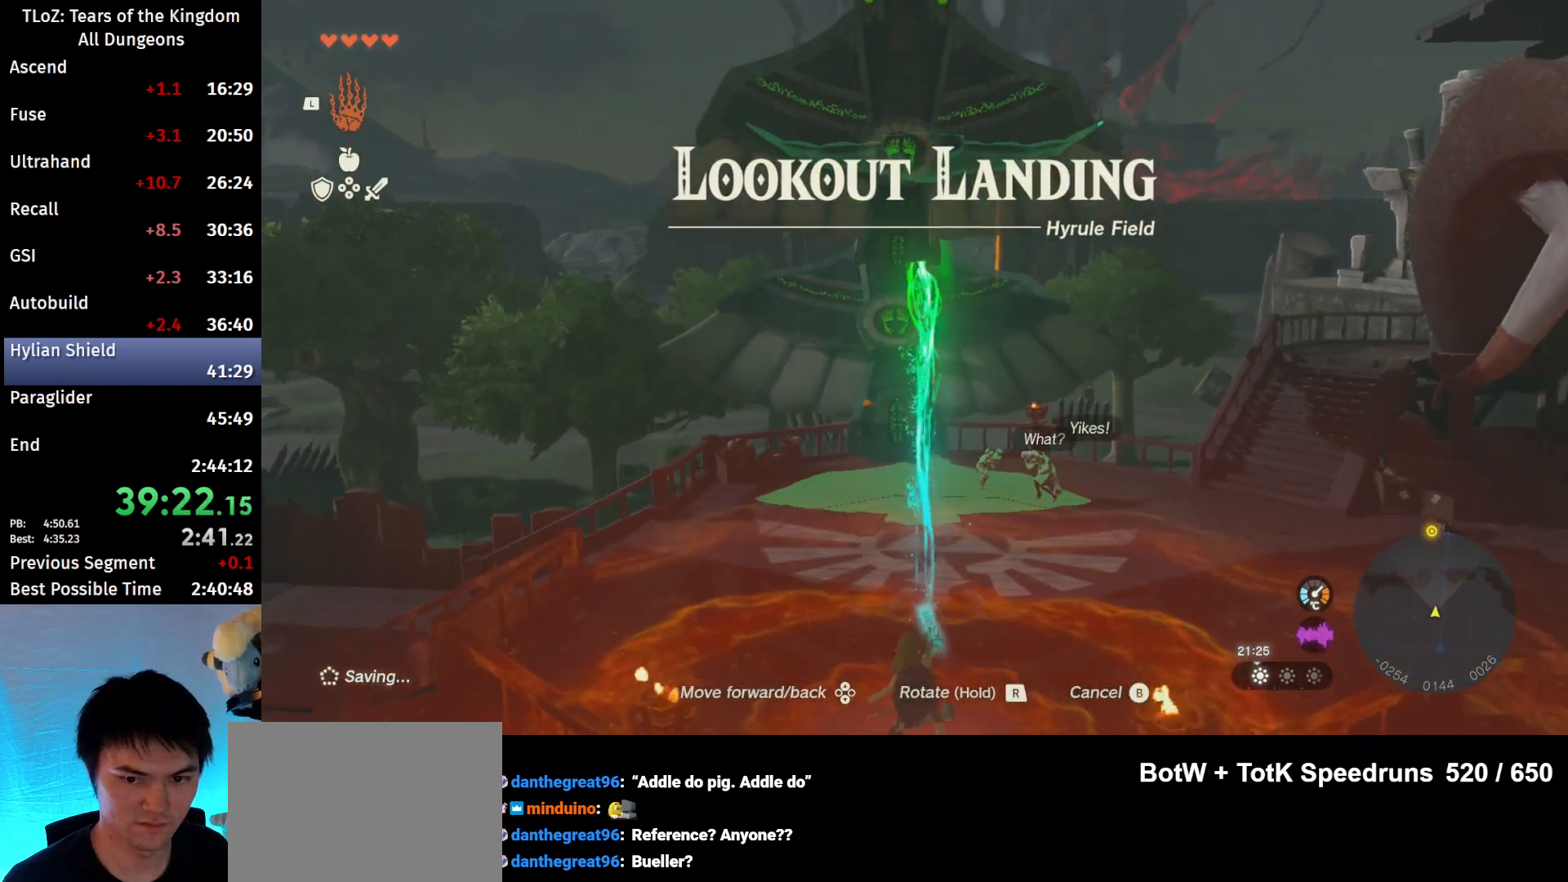
{"buttons": [], "left_stick": "center", "right_stick": "center", "events": [[67, "right_stick", "down"], [133, "R1", "down"], [333, "R1", "up"], [367, "right_stick", "center"]]}
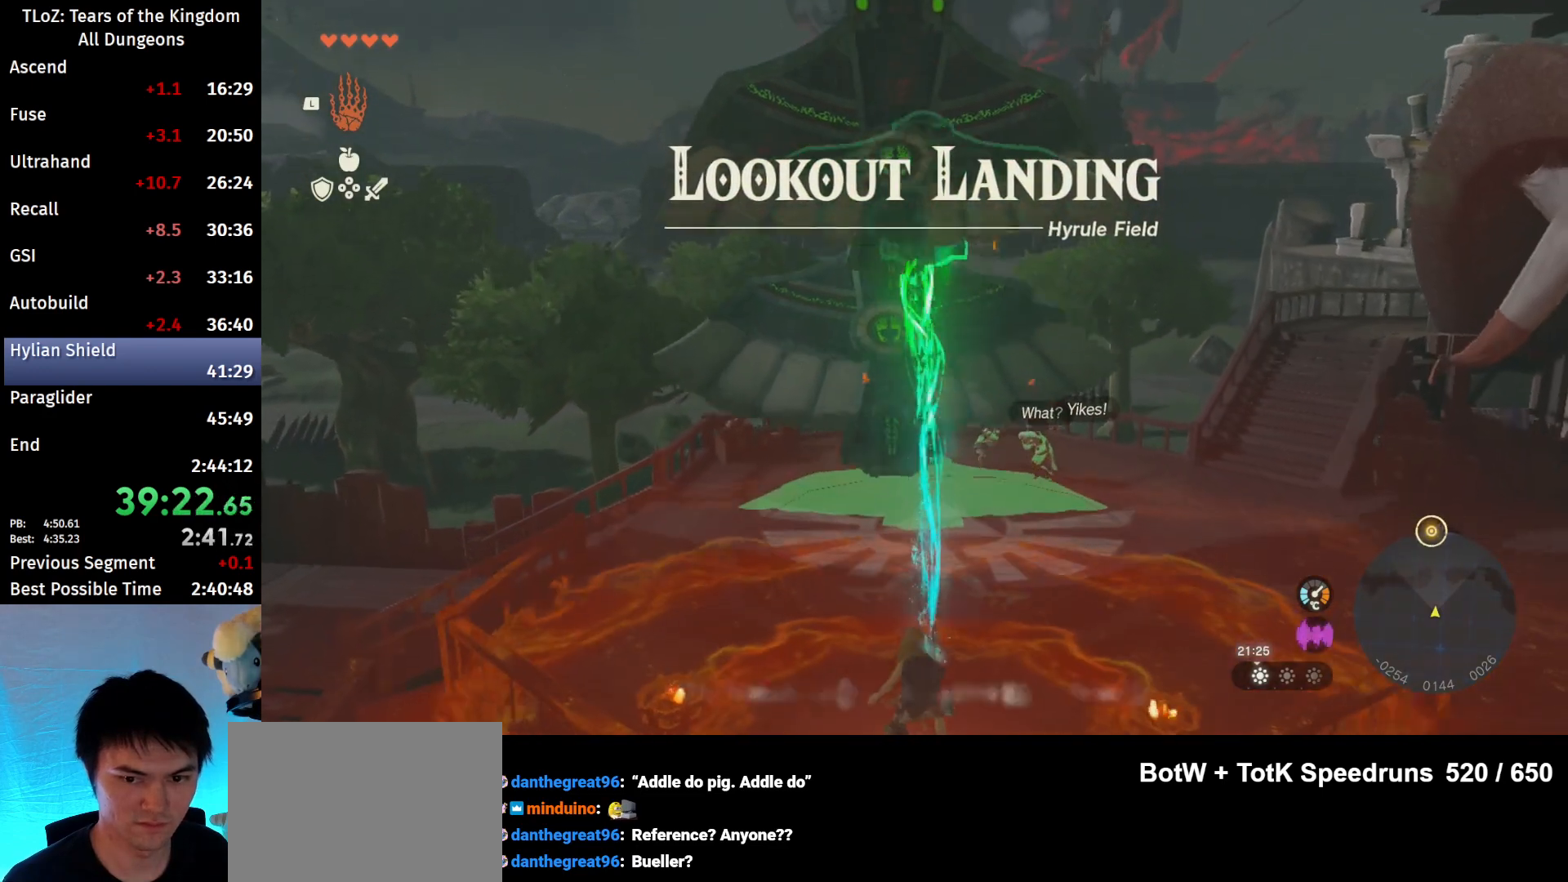
{"buttons": [], "left_stick": "center", "right_stick": "down", "events": [[467, "right_stick", "down"]]}
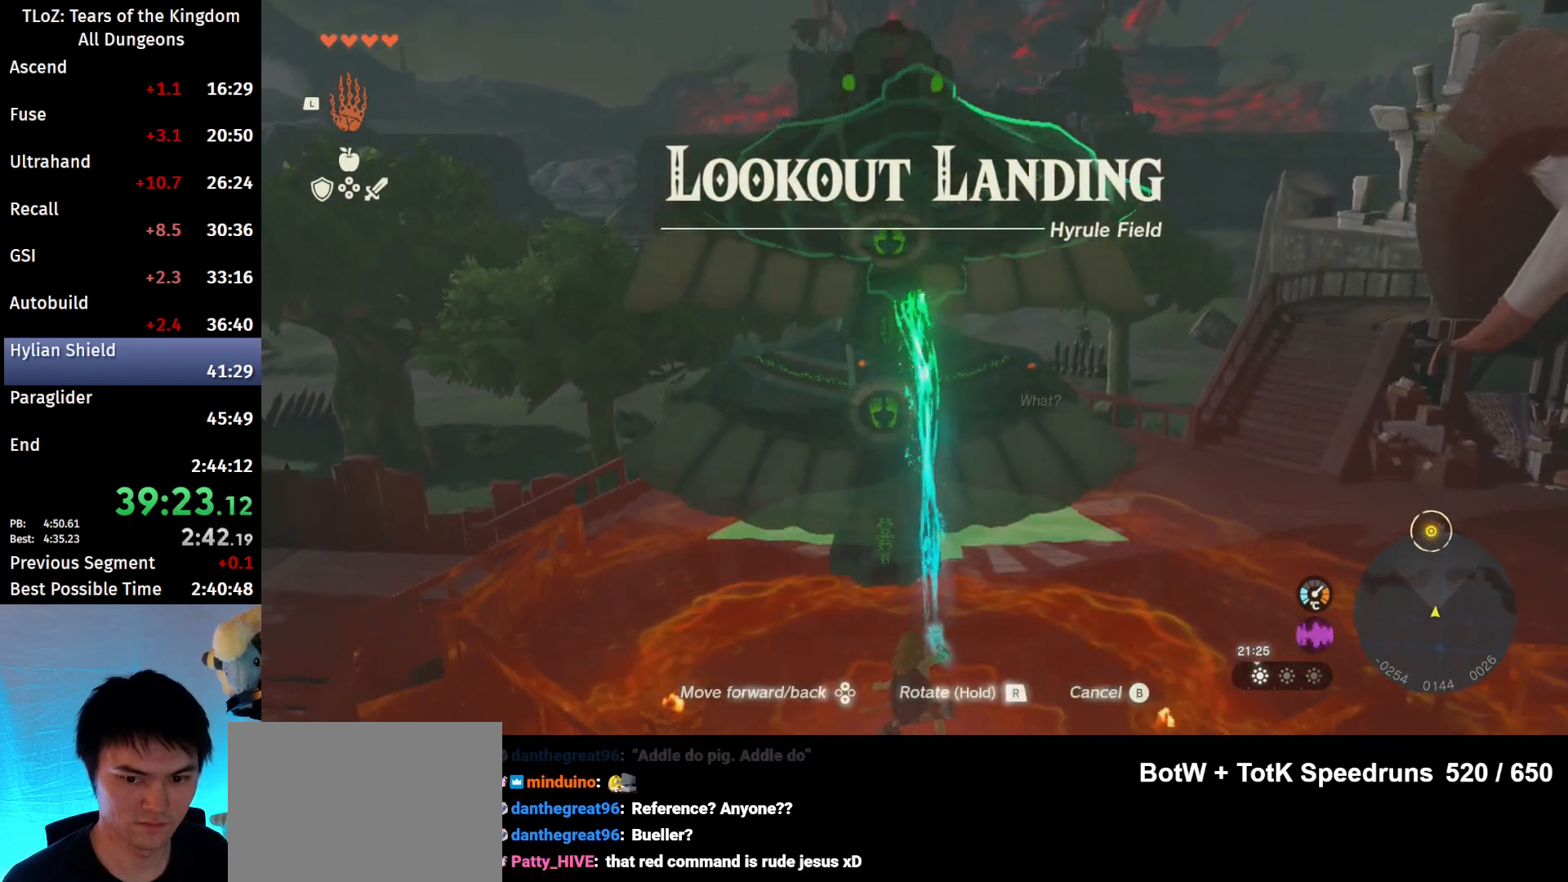
{"buttons": [], "left_stick": "center", "right_stick": "down", "events": [[167, "right_stick", "center"], [433, "right_stick", "down"]]}
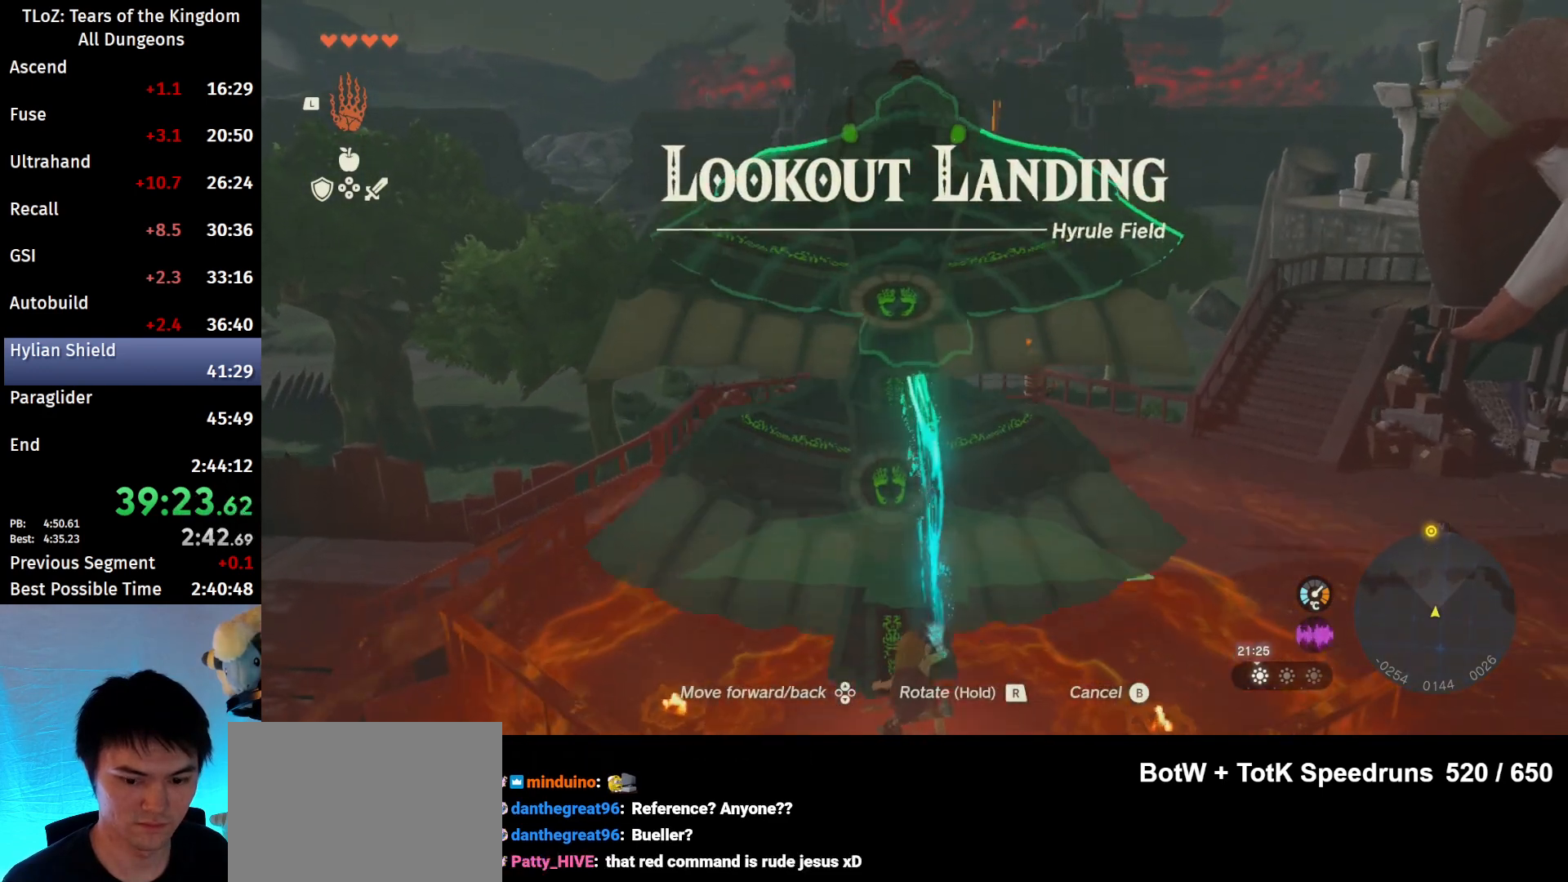
{"buttons": [], "left_stick": "up", "right_stick": "center", "events": [[200, "right_stick", "center"], [400, "left_stick", "up"]]}
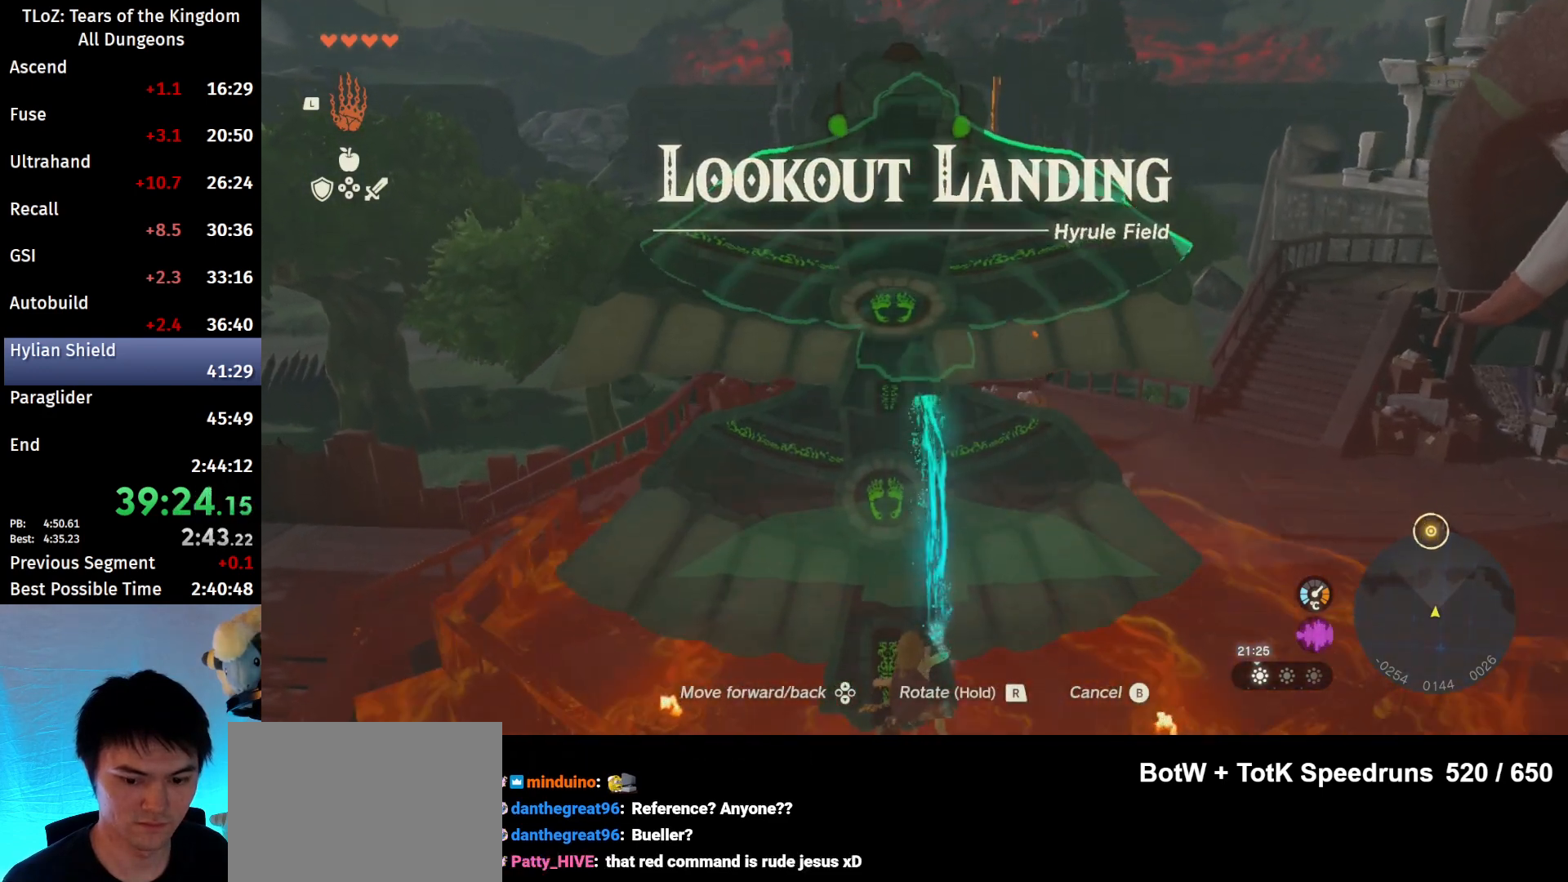
{"buttons": [], "left_stick": "up", "right_stick": "center", "events": []}
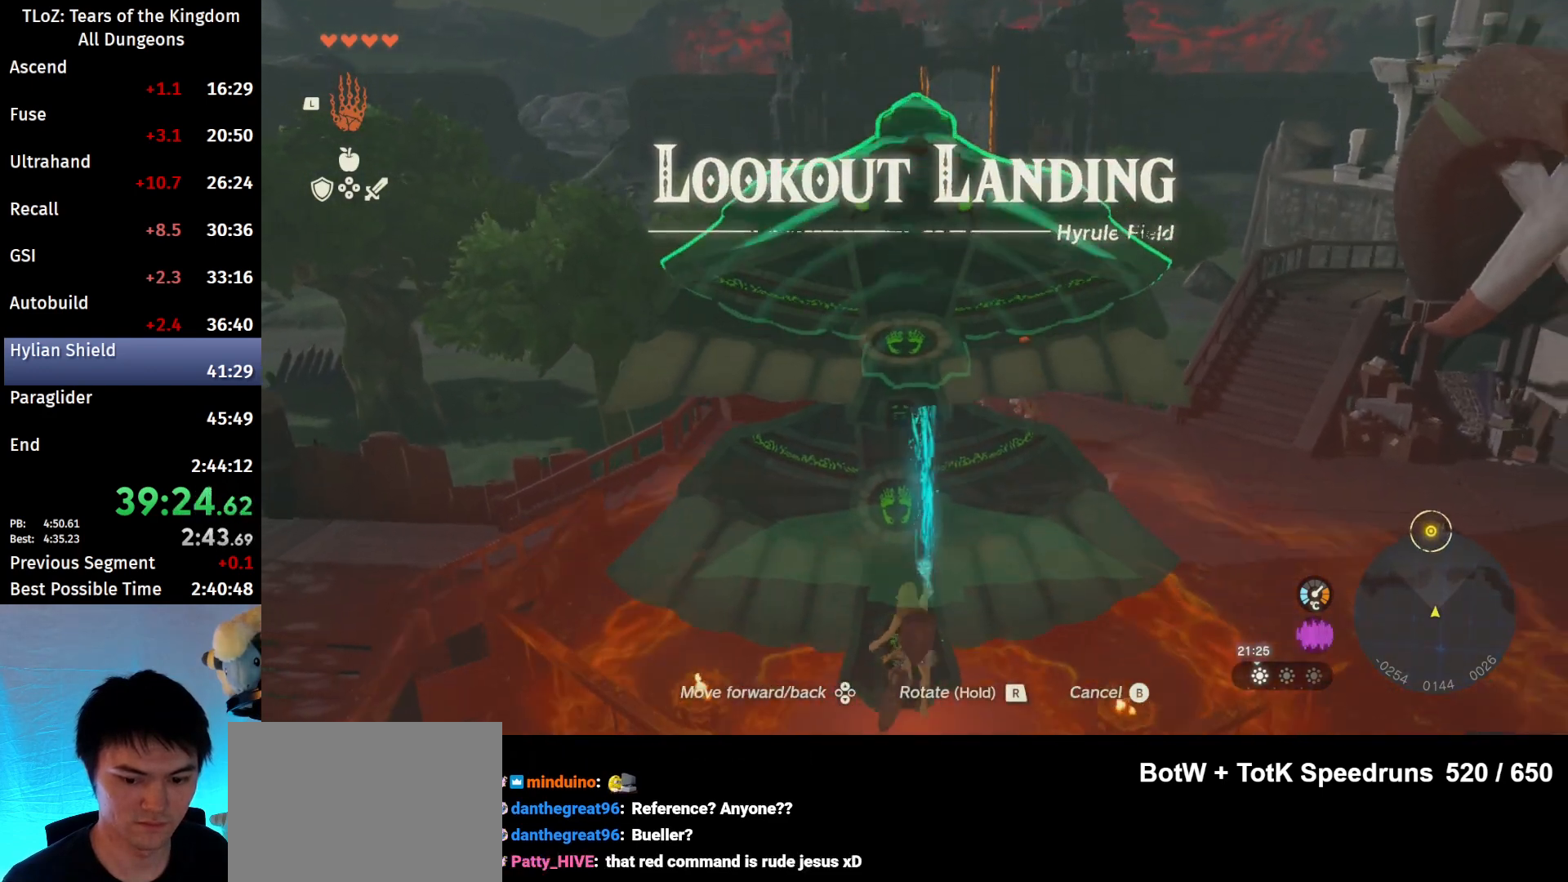
{"buttons": [], "left_stick": "up", "right_stick": "up", "events": [[433, "right_stick", "up"]]}
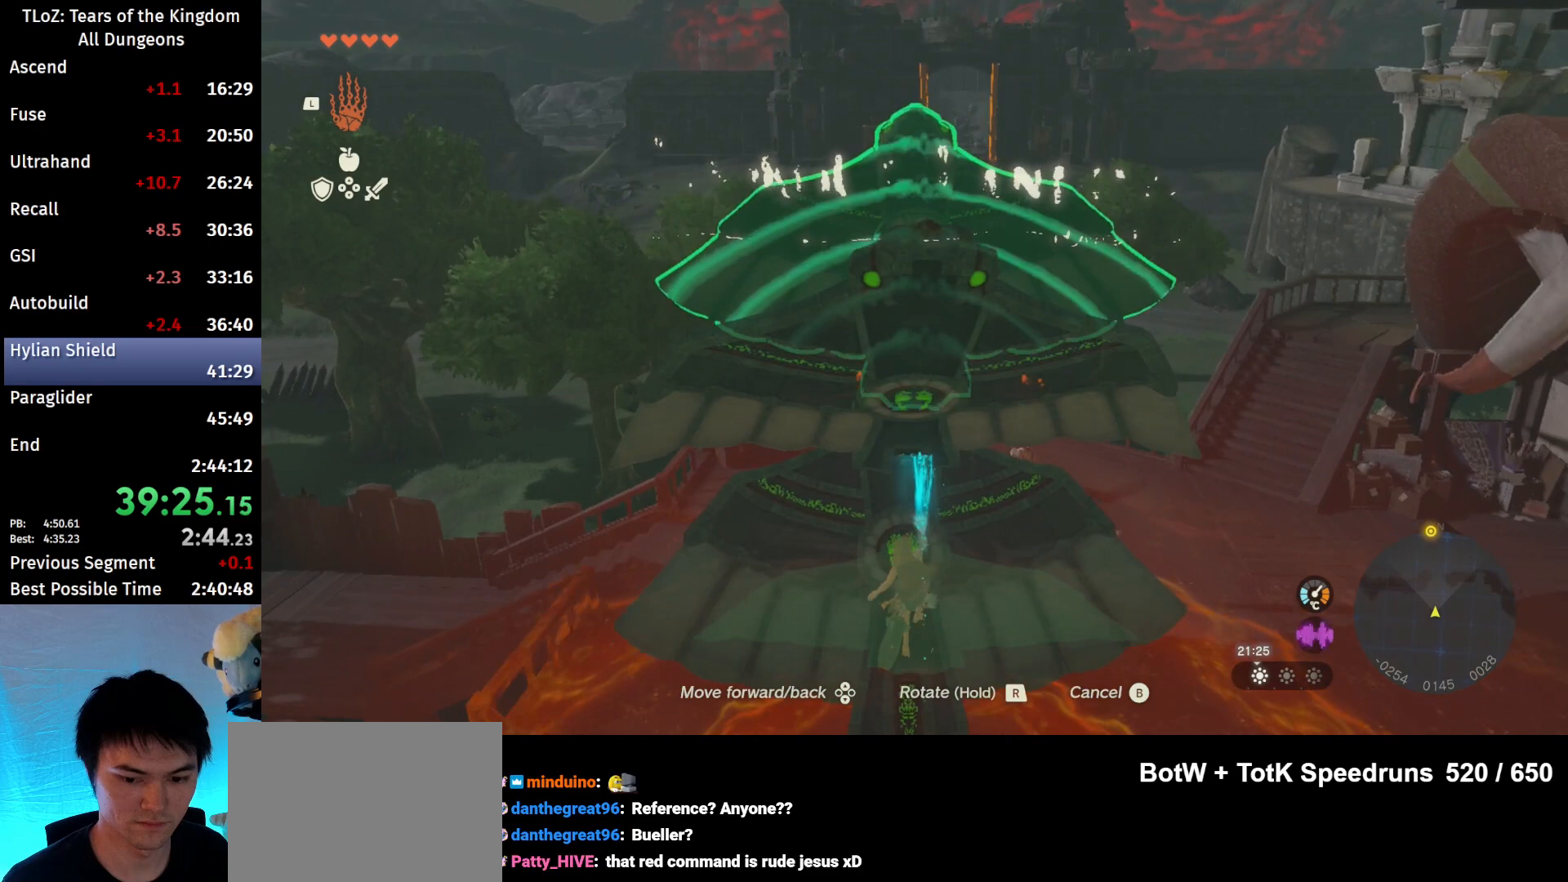
{"buttons": [], "left_stick": "up", "right_stick": "center", "events": [[33, "right_stick", "center"]]}
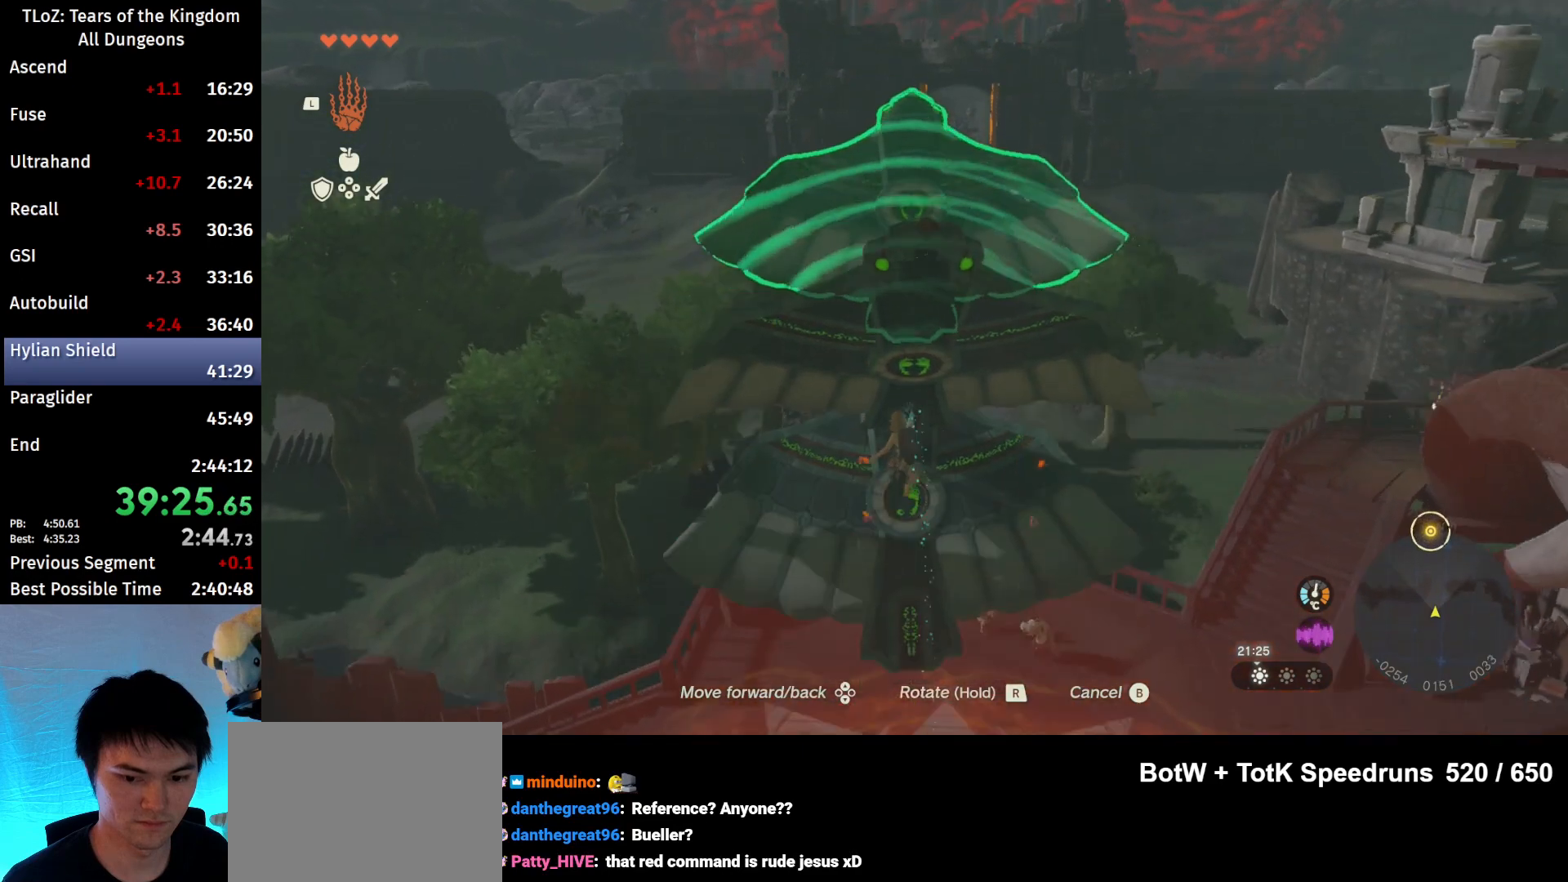
{"buttons": [], "left_stick": "up", "right_stick": "center", "events": [[333, "right_stick", "up-left"], [467, "right_stick", "center"]]}
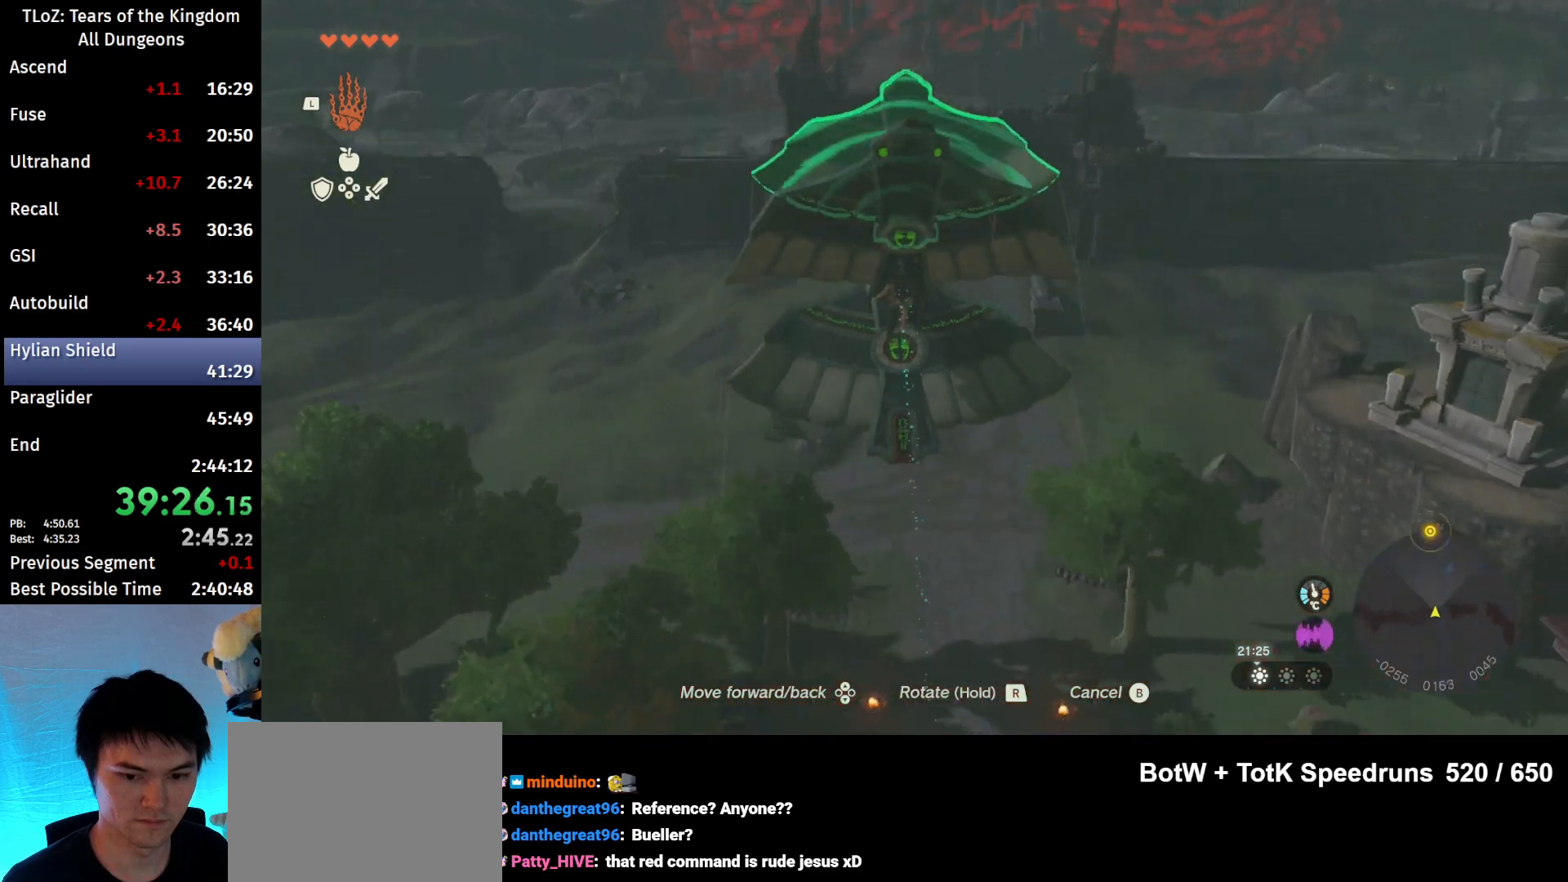
{"buttons": [], "left_stick": "up", "right_stick": "center", "events": [[433, "right_stick", "left"], [500, "right_stick", "center"]]}
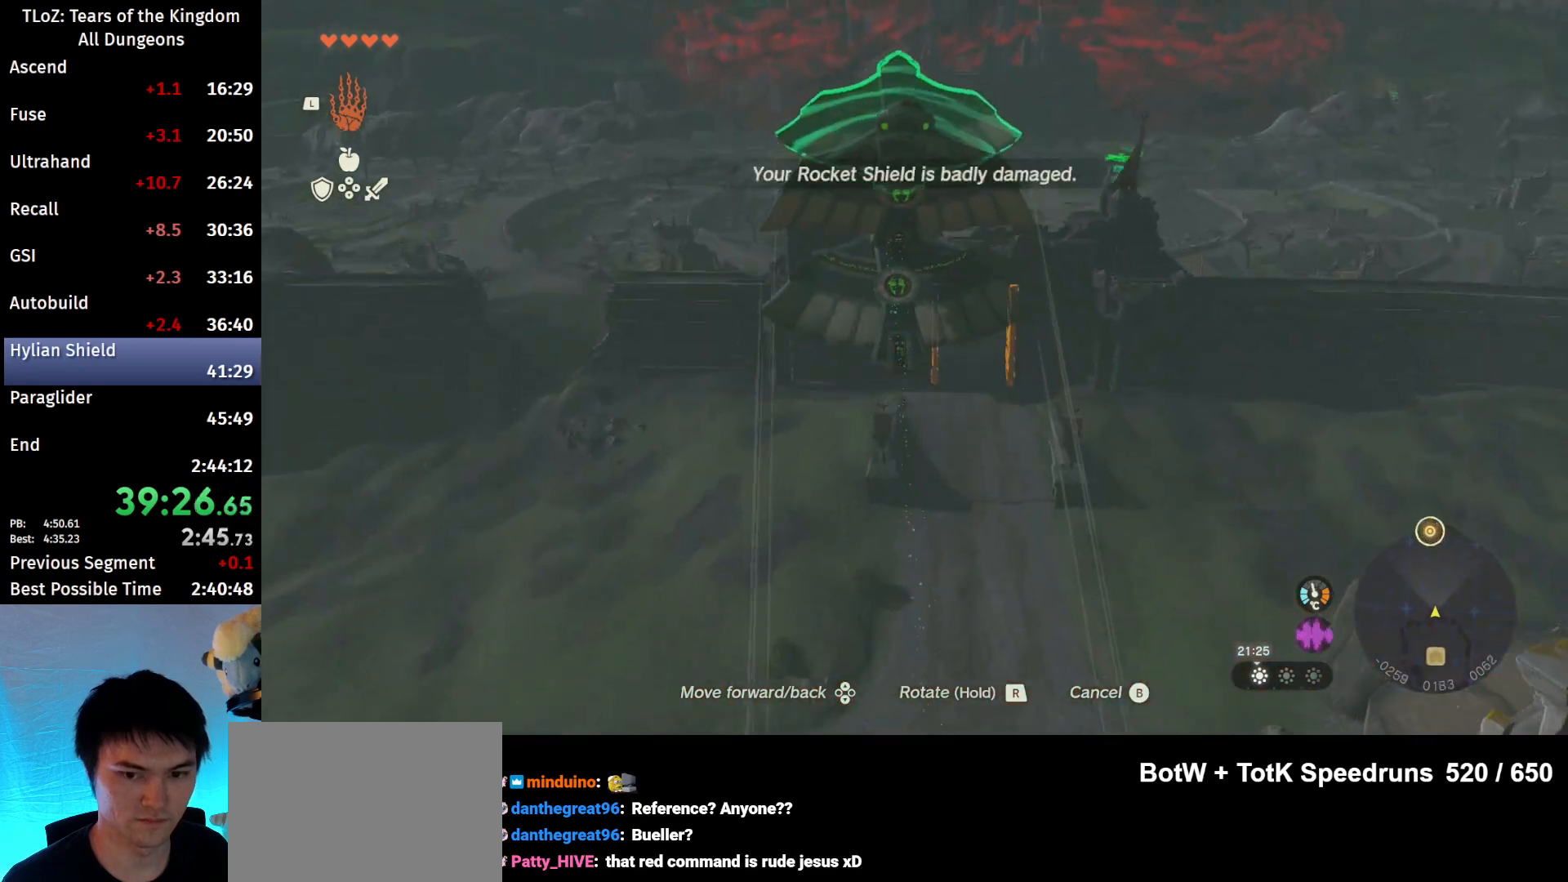
{"buttons": [], "left_stick": "up", "right_stick": "down", "events": [[500, "right_stick", "down"]]}
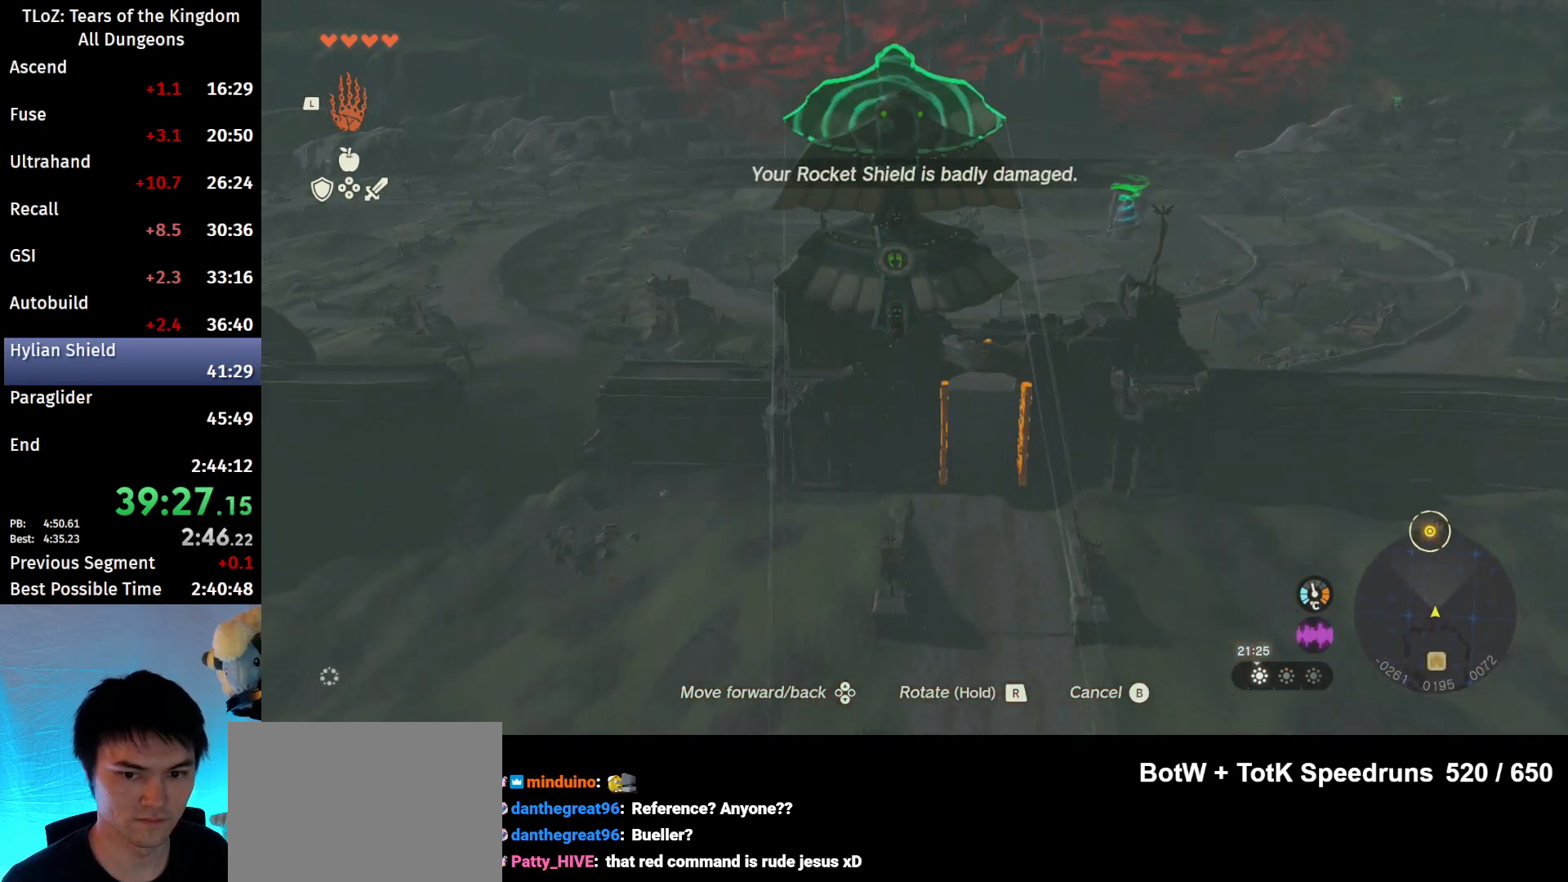
{"buttons": [], "left_stick": "up", "right_stick": "center", "events": [[100, "right_stick", "center"]]}
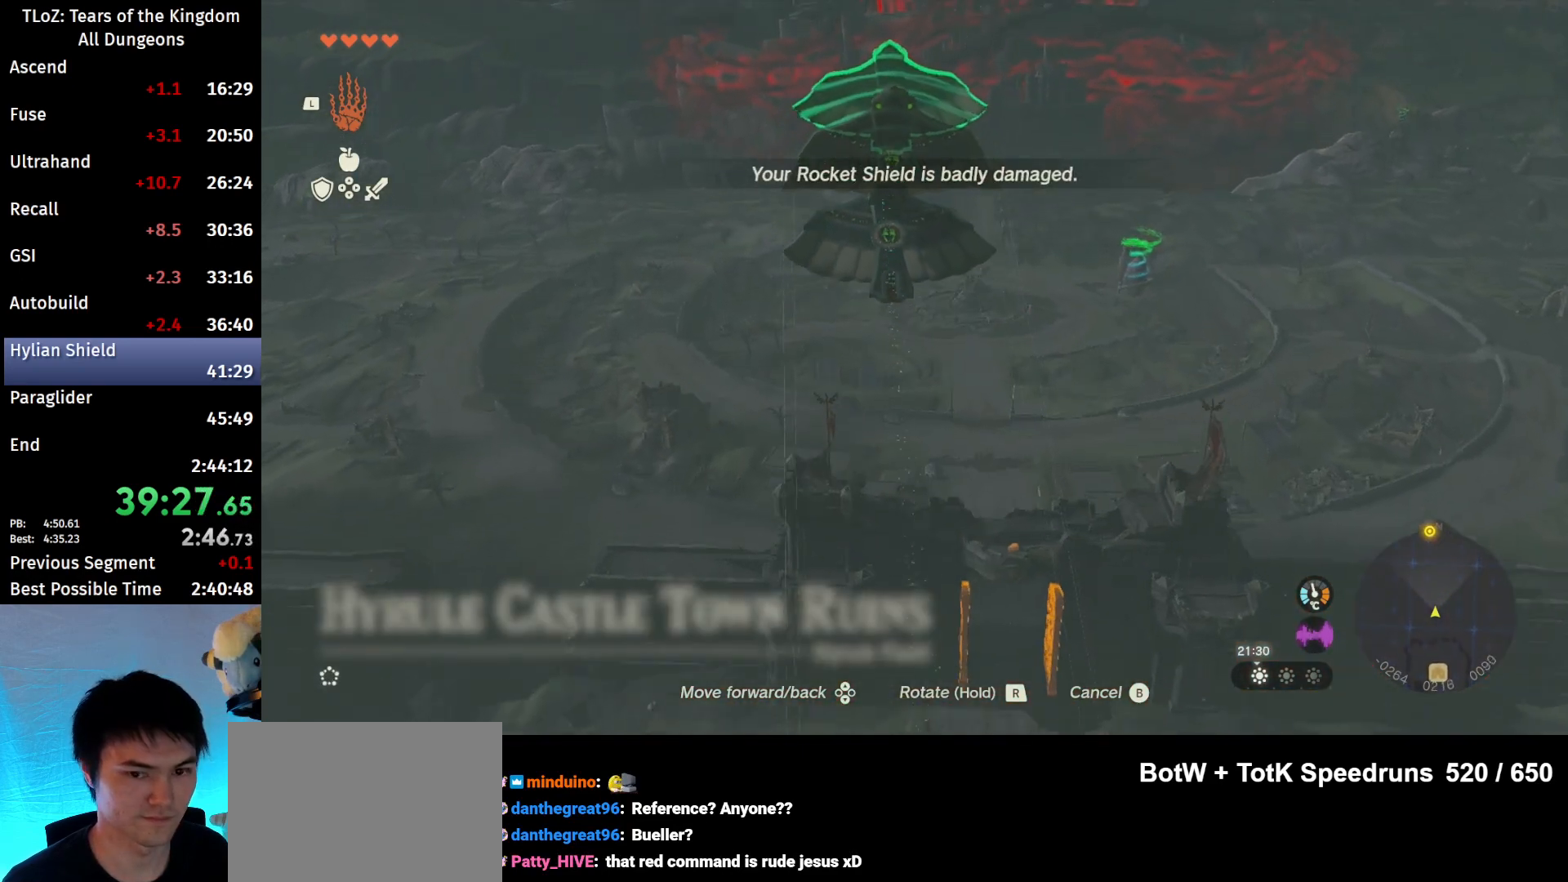
{"buttons": [], "left_stick": "up", "right_stick": "down", "events": [[467, "right_stick", "down"]]}
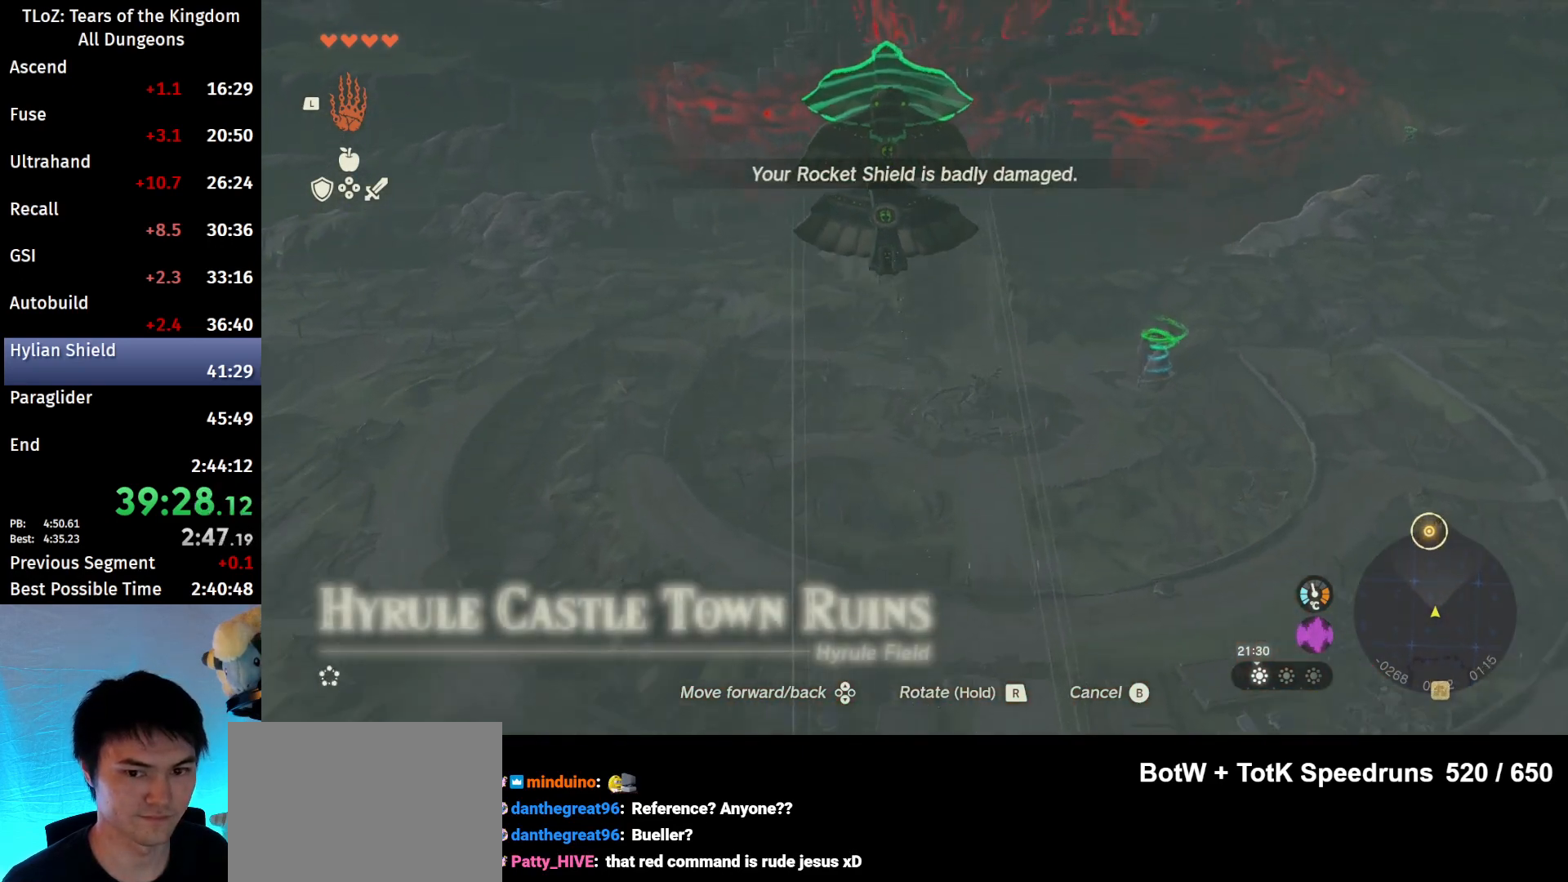
{"buttons": [], "left_stick": "up", "right_stick": "center", "events": [[167, "right_stick", "center"], [300, "right_stick", "left"], [433, "right_stick", "center"]]}
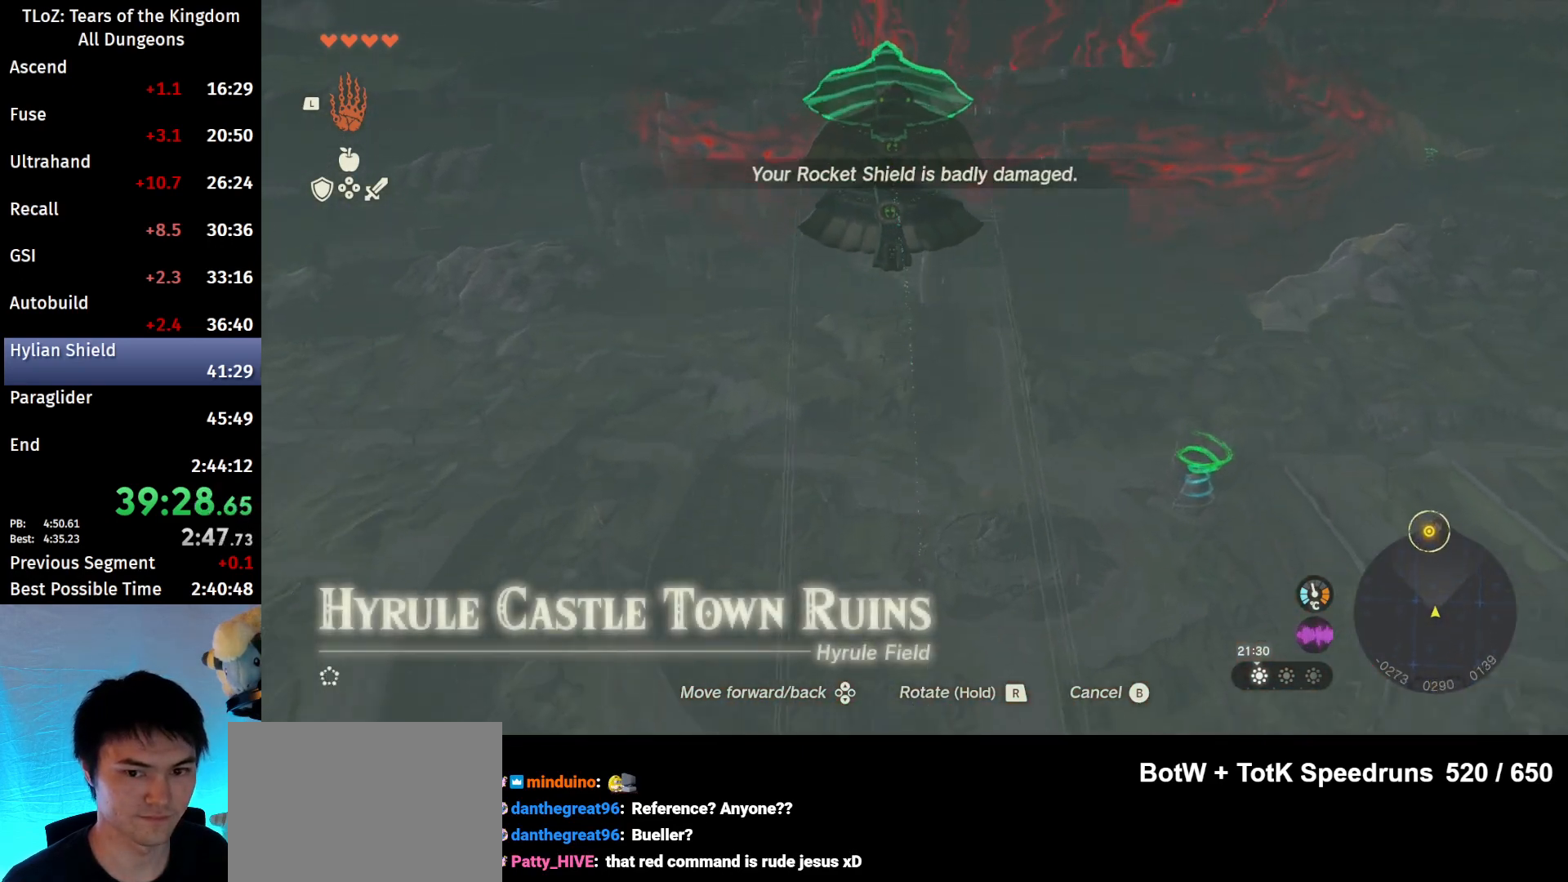
{"buttons": [], "left_stick": "up", "right_stick": "center", "events": [[333, "right_stick", "down"], [500, "right_stick", "center"]]}
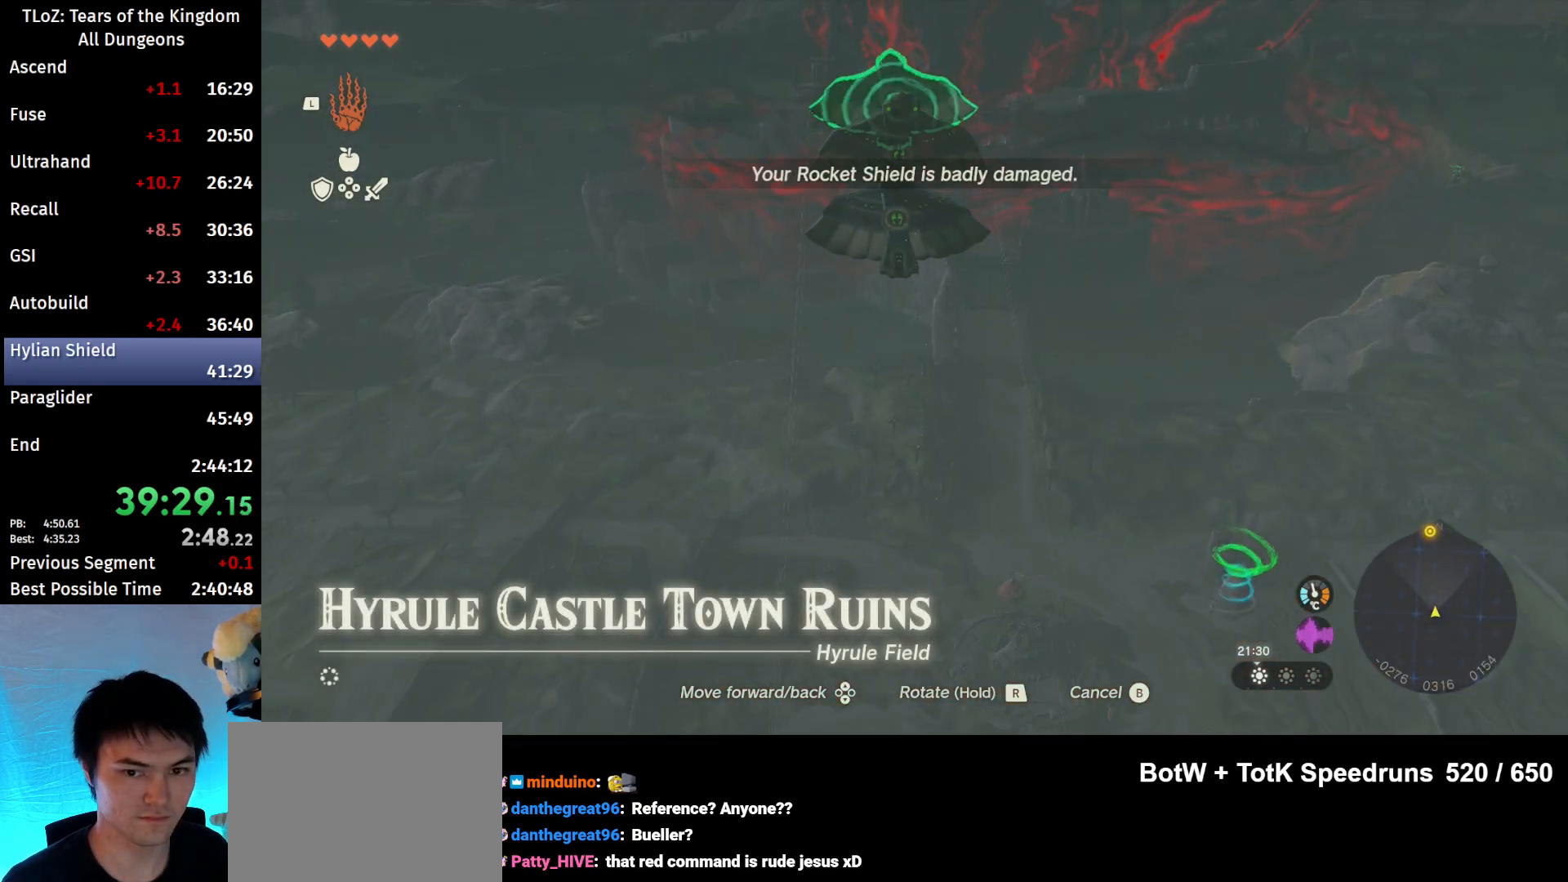
{"buttons": [], "left_stick": "up", "right_stick": "center", "events": []}
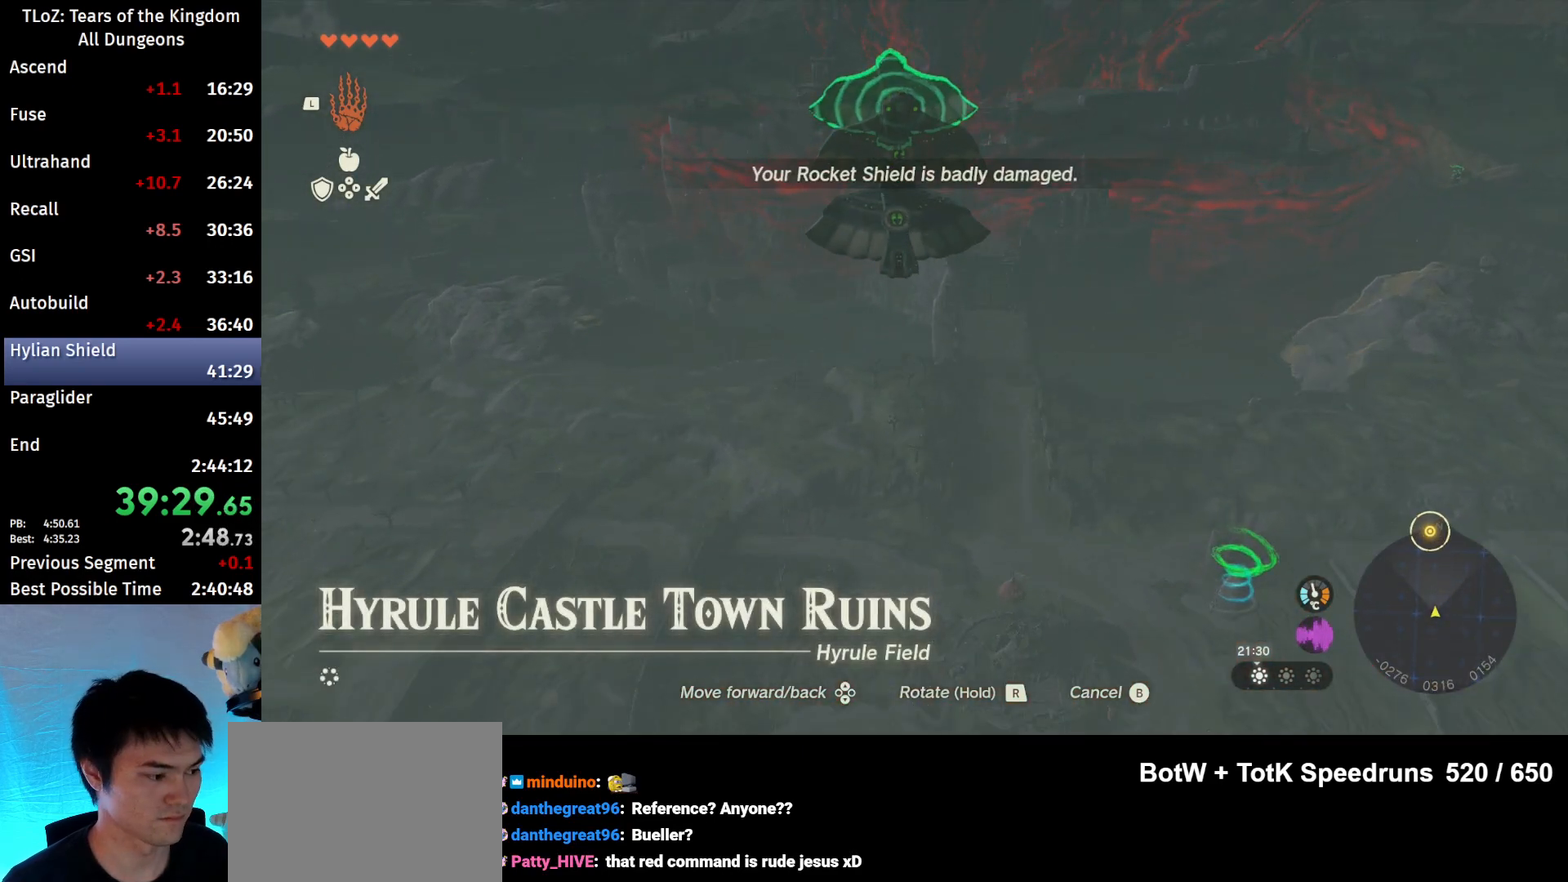
{"buttons": [], "left_stick": "up", "right_stick": "center", "events": [[167, "right_stick", "down"], [300, "right_stick", "center"]]}
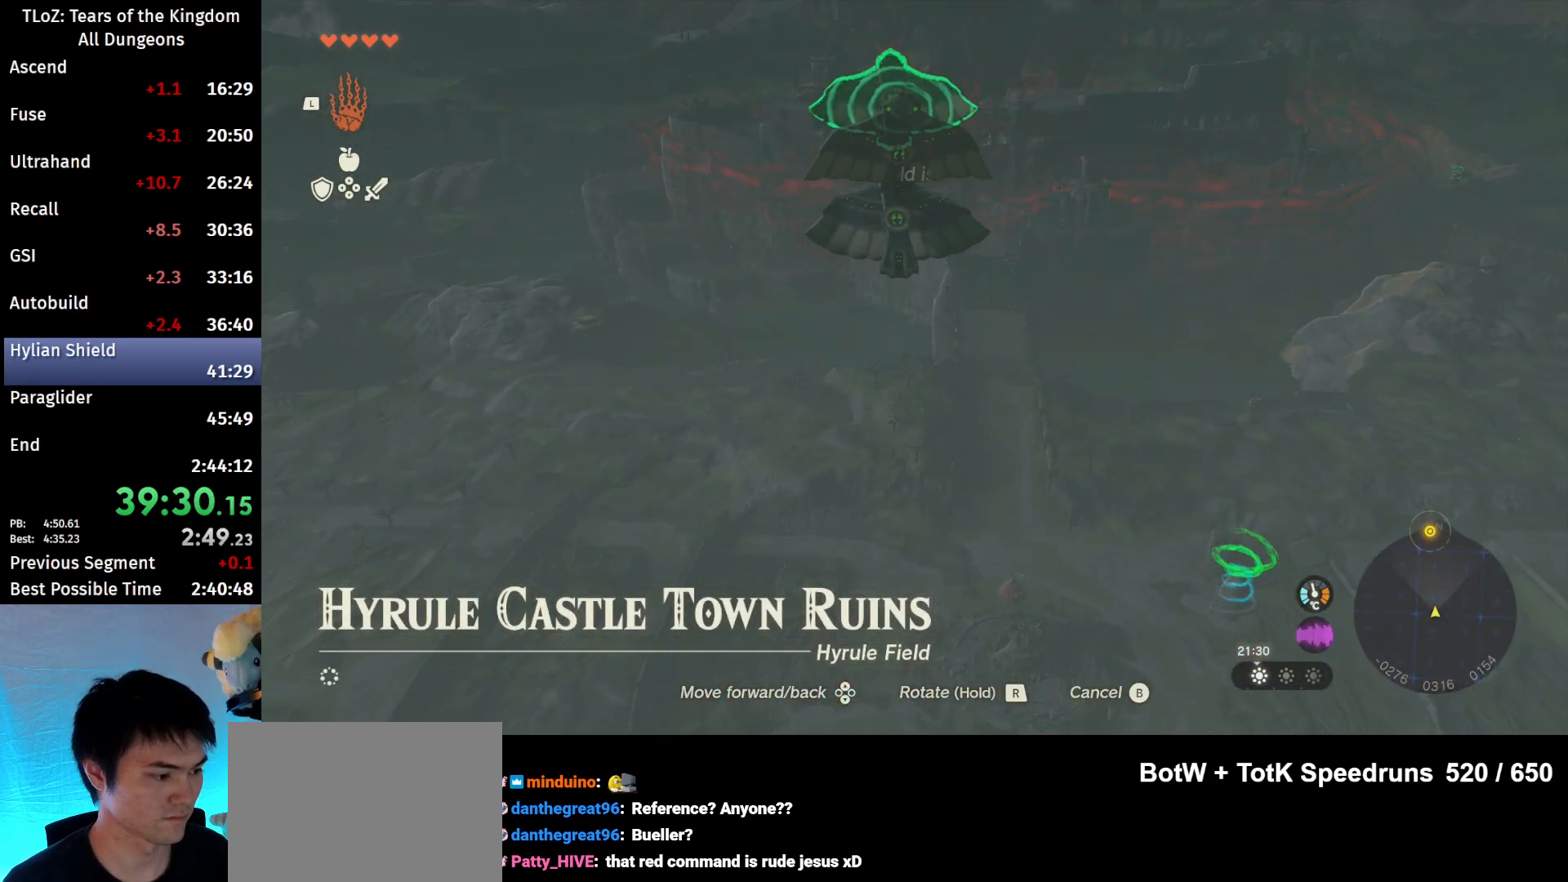
{"buttons": [], "left_stick": "up", "right_stick": "center", "events": [[100, "right_stick", "down"], [300, "right_stick", "center"]]}
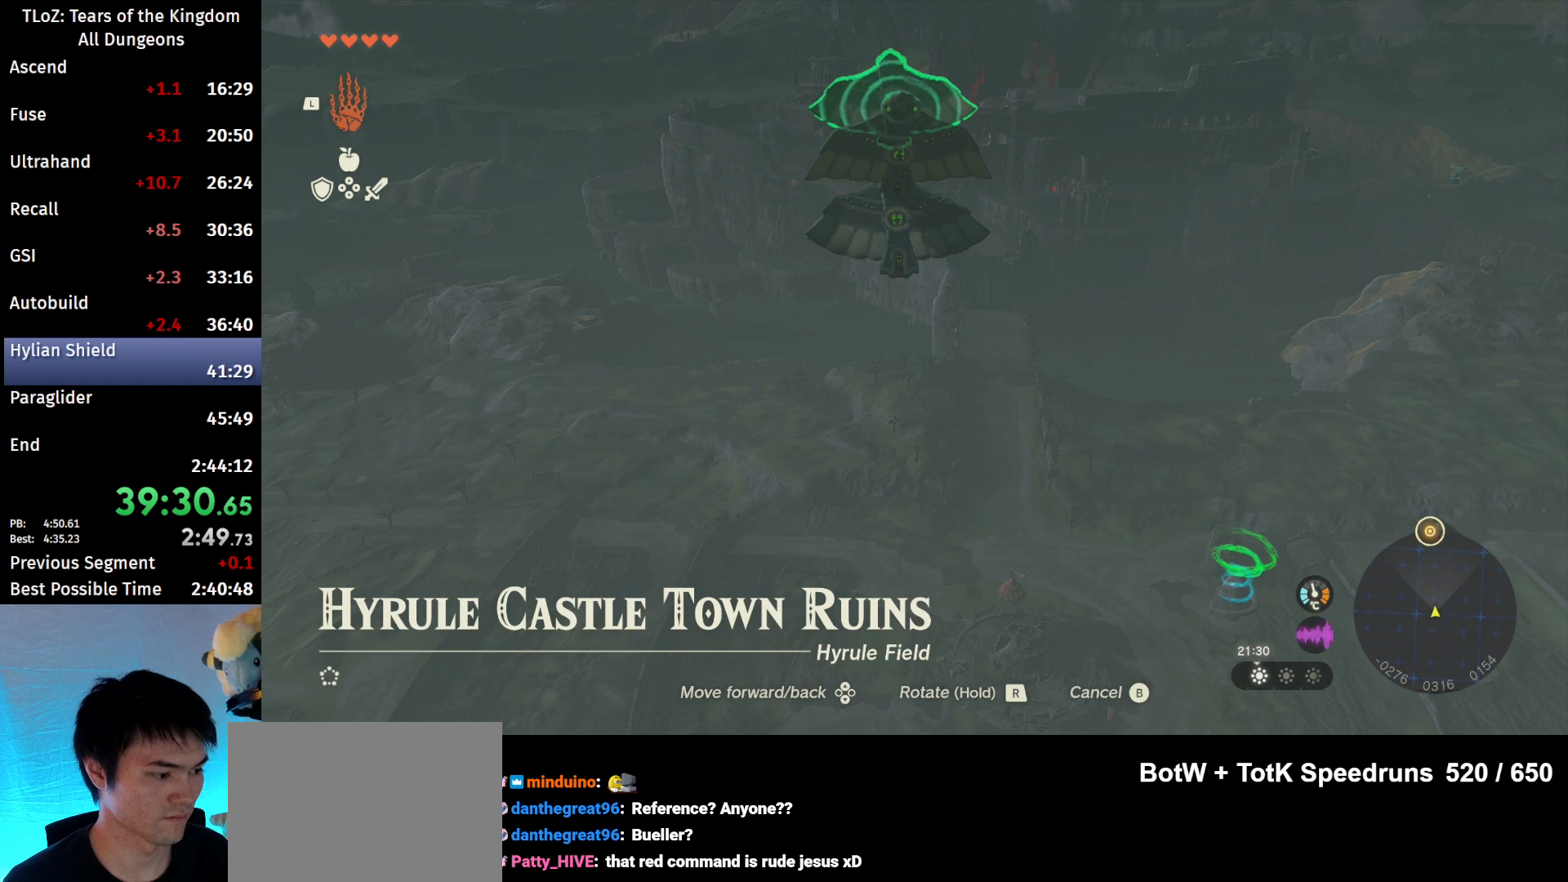
{"buttons": [], "left_stick": "up", "right_stick": "center", "events": [[233, "right_stick", "down"], [400, "right_stick", "center"]]}
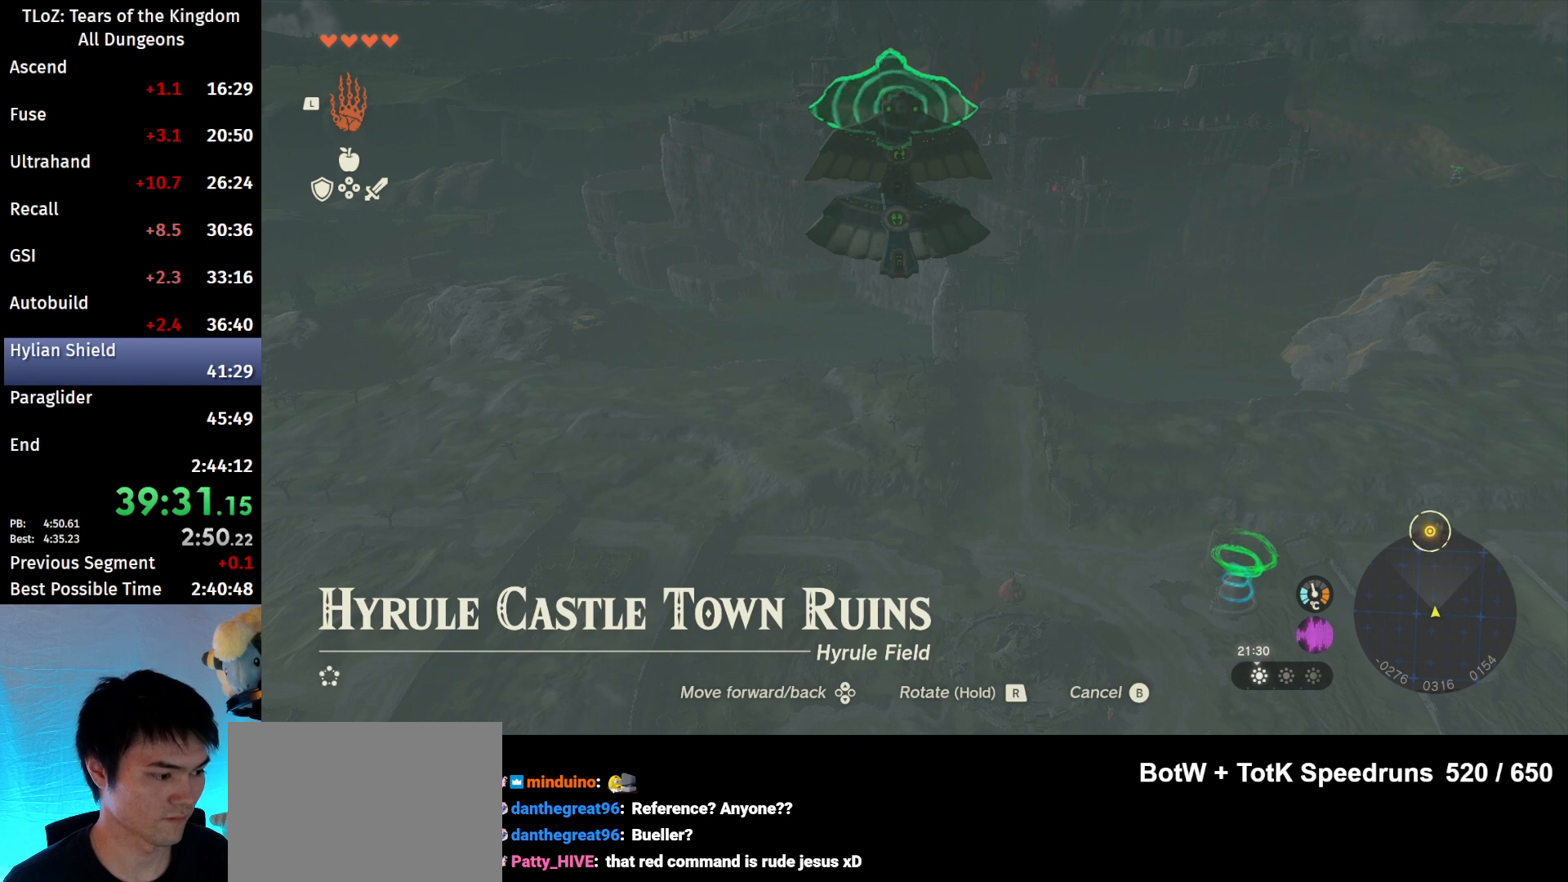
{"buttons": [], "left_stick": "up", "right_stick": "center", "events": [[200, "right_stick", "down"], [367, "right_stick", "center"]]}
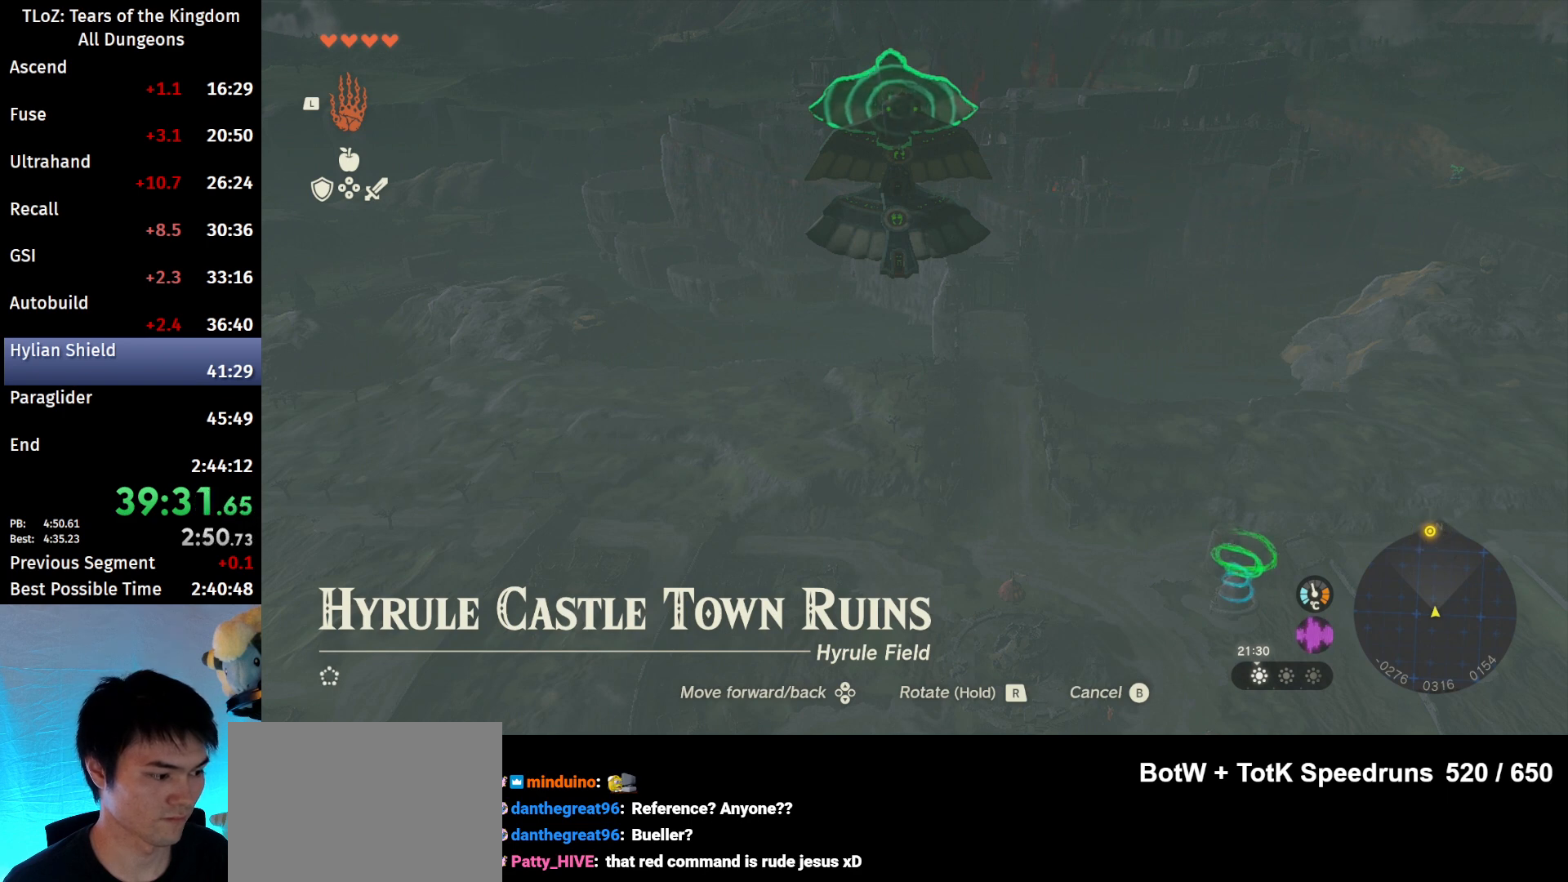
{"buttons": [], "left_stick": "up", "right_stick": "down", "events": [[467, "right_stick", "down"]]}
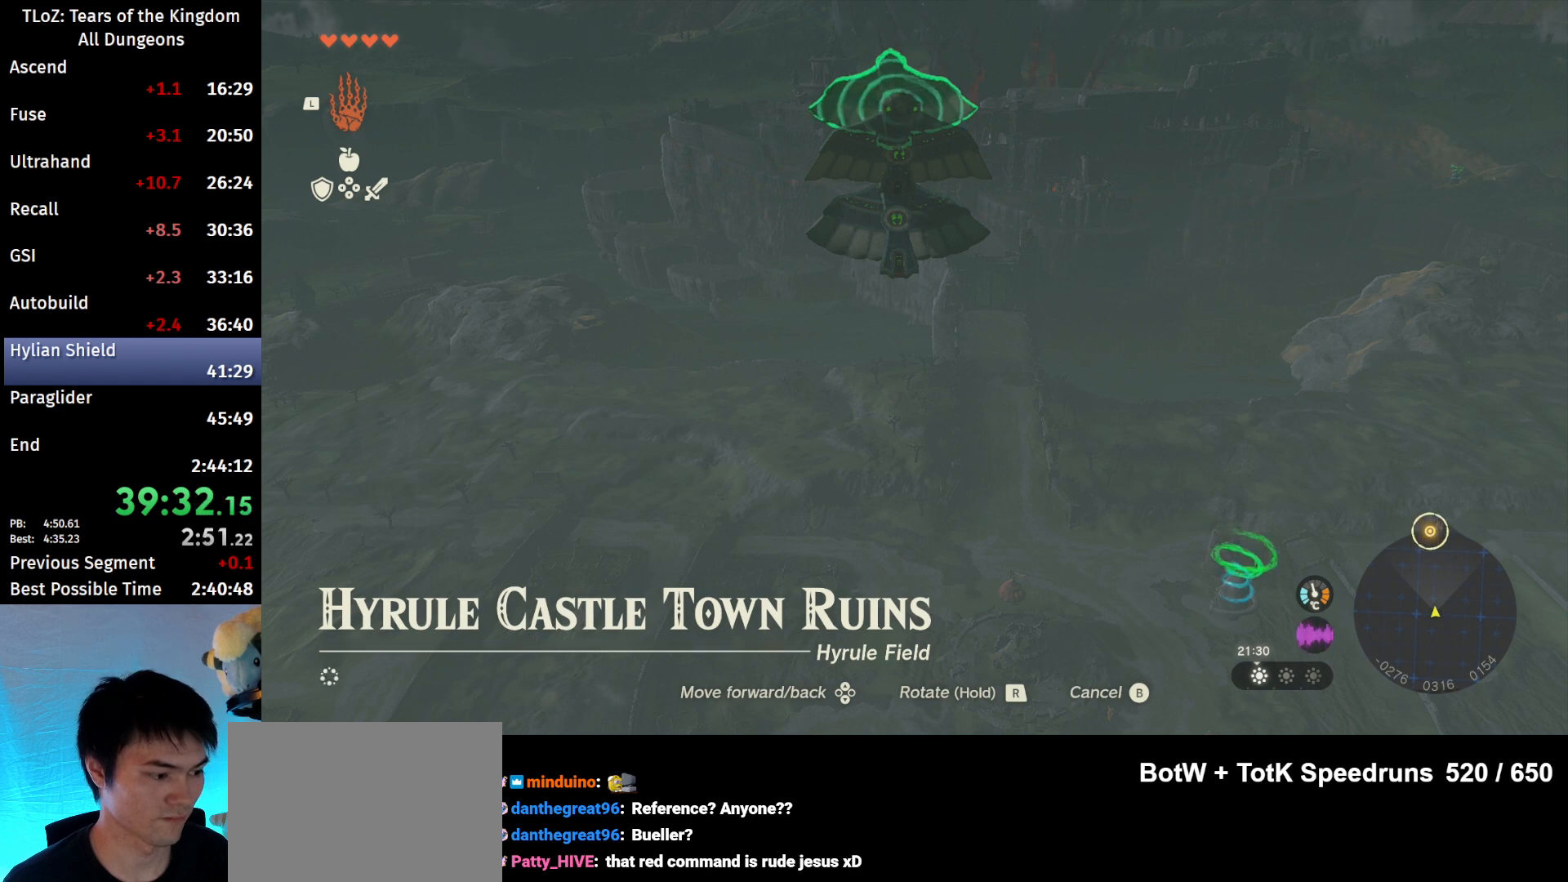
{"buttons": [], "left_stick": "up", "right_stick": "center", "events": [[167, "right_stick", "center"]]}
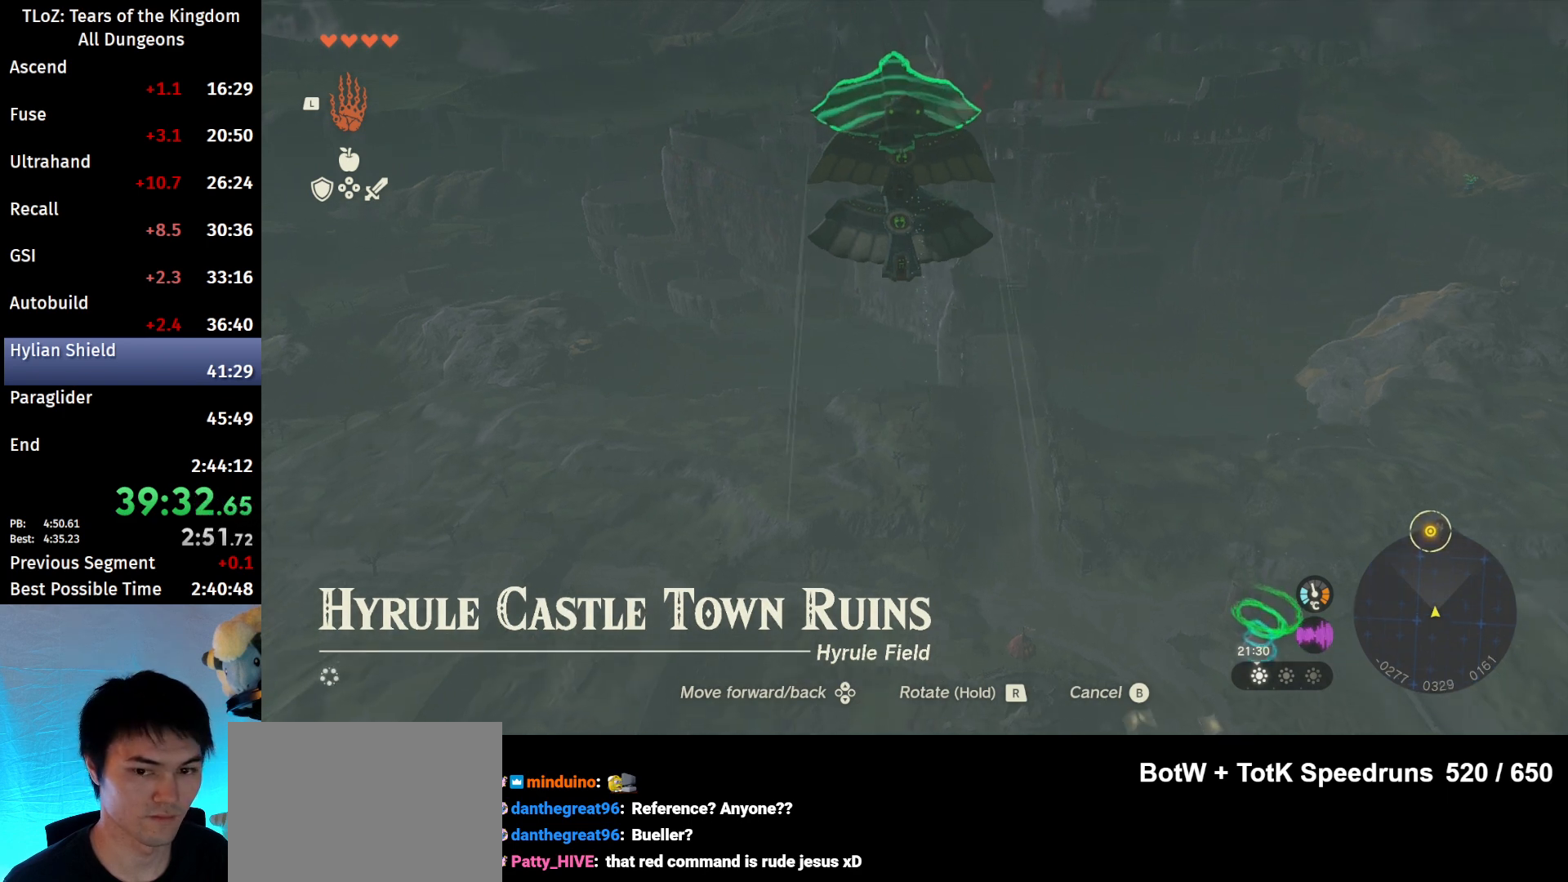
{"buttons": [], "left_stick": "up", "right_stick": "down", "events": [[33, "right_stick", "down"], [267, "right_stick", "center"], [467, "right_stick", "down"]]}
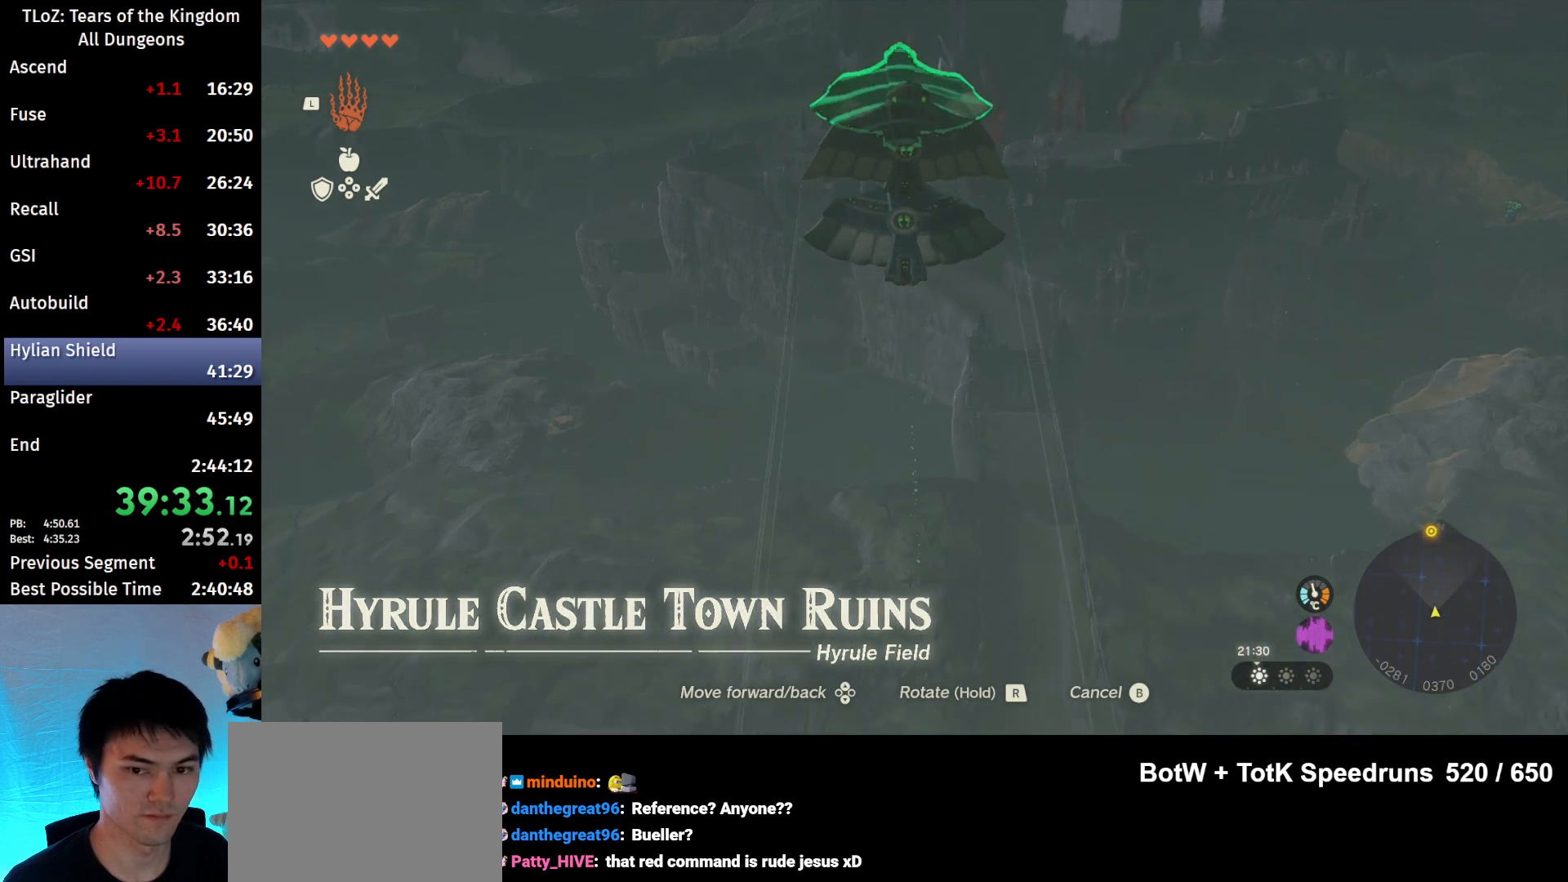
{"buttons": [], "left_stick": "up", "right_stick": "down", "events": []}
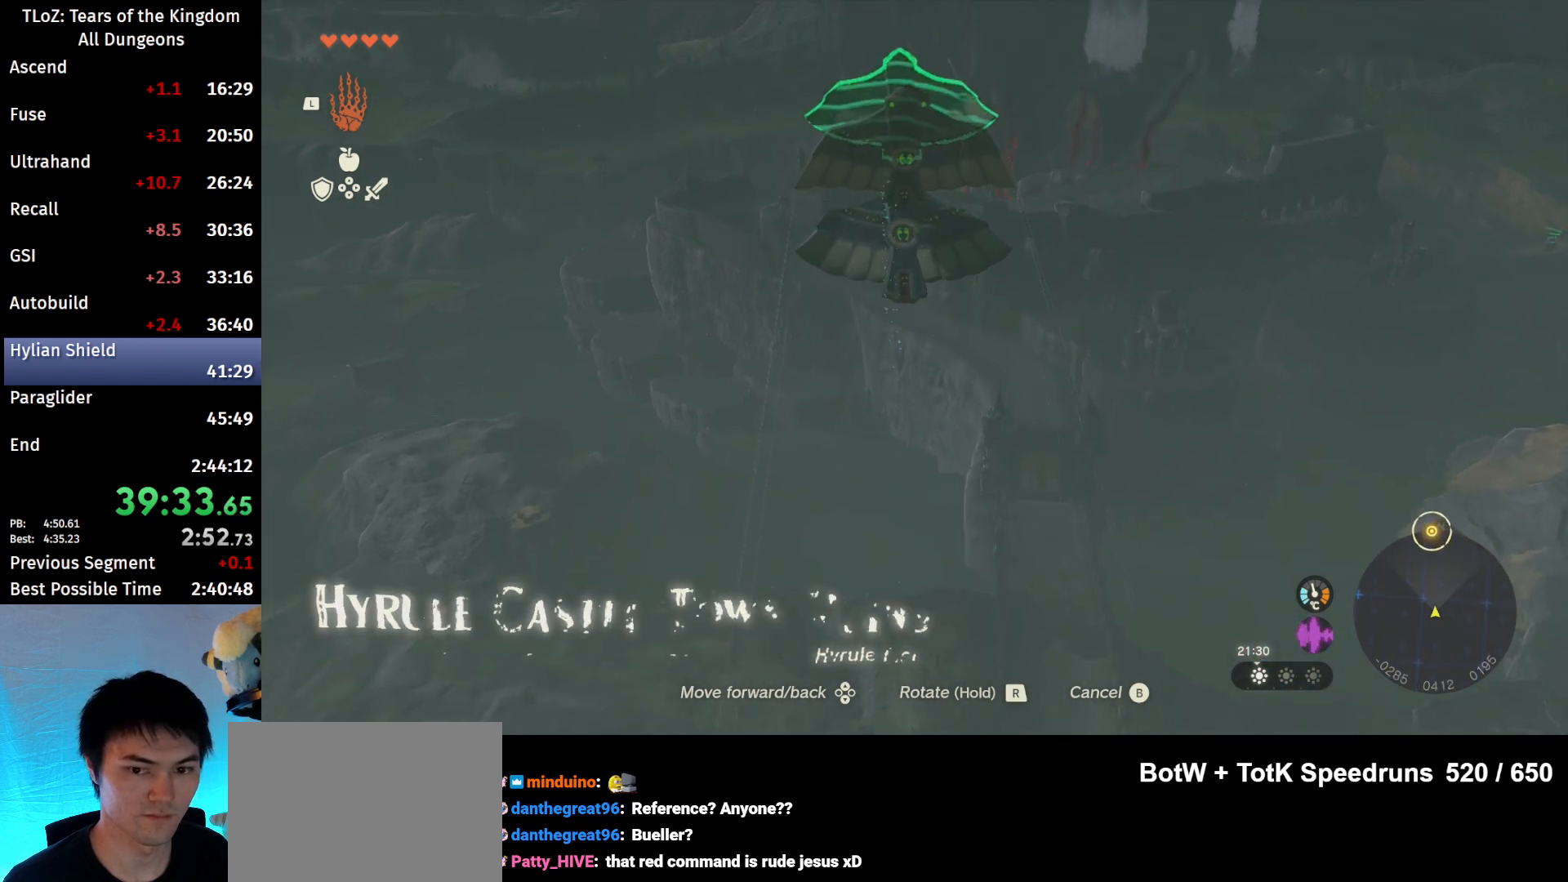
{"buttons": [], "left_stick": "up", "right_stick": "down", "events": []}